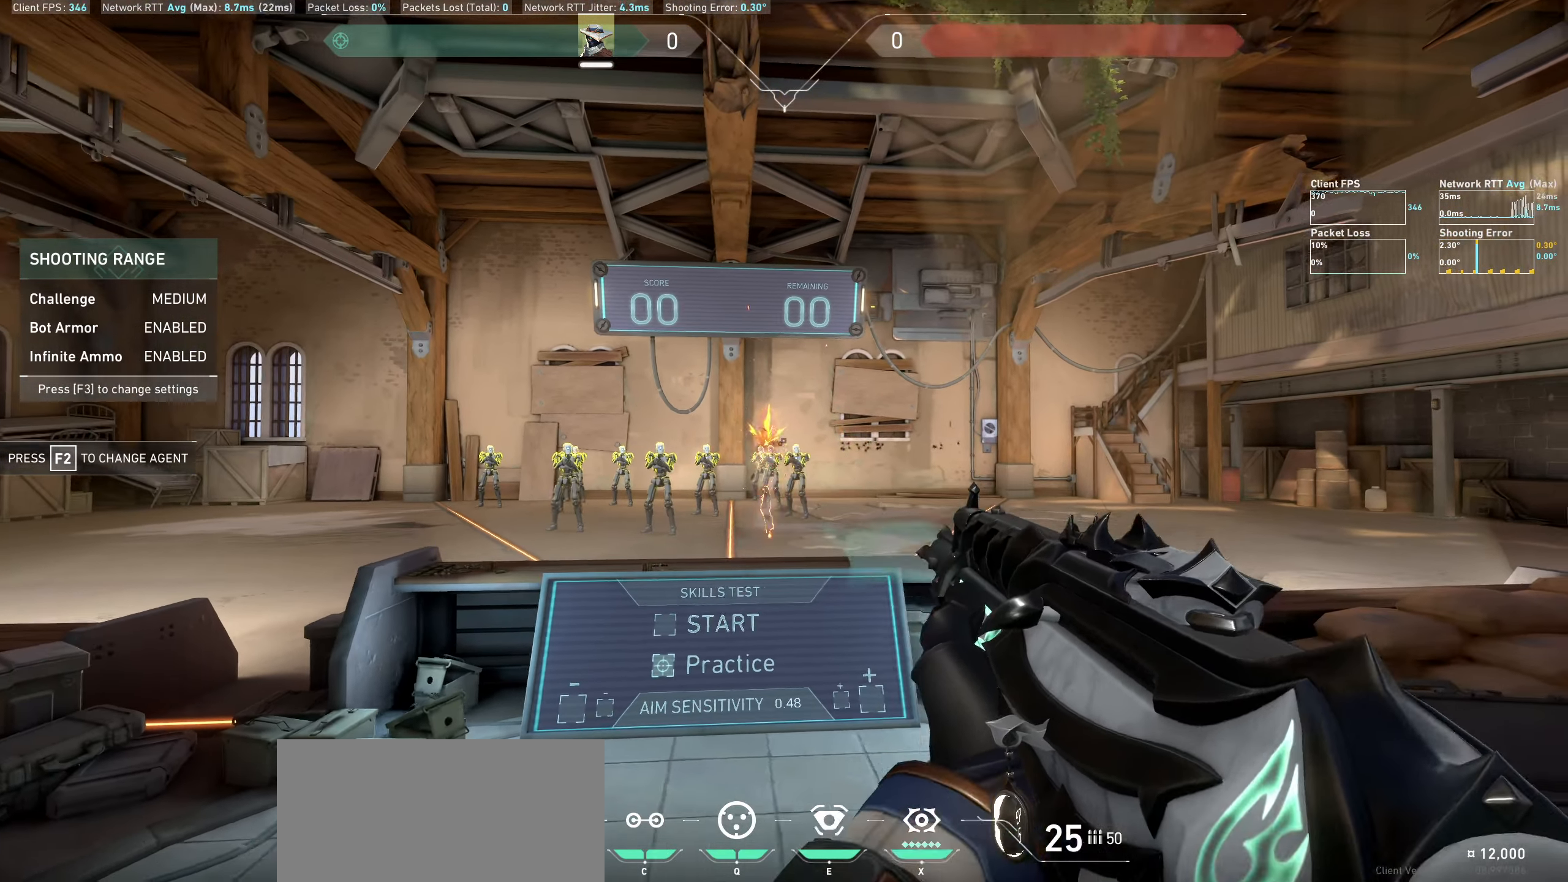
Gameplay with keyboard and mouse; each line is a JSON object with the keys and mouse buttons held at the frame after it. "events" lists presses ("down") and releases ("up") of "a", "ctrl", "d", "e", "q", "s", "shift", "space", "w", "mouse_left", "mouse_wheel" and "mouse_right" between this image and that frame as [ms after this image, input, new state], when the widget could be followed in between. "mouse_left", "mouse_wheel", "mouse_right" = the "left", "wheel", "right" buttons of the "mouse" list. No other keys are recorded. "wheel" means that the mouse wheel is clicked or scrolled. Not read: mouse_move.
{"keys": ["a"], "mouse": [], "events": [[50, "d", "up"], [316, "mouse_left", "down"], [350, "a", "down"], [450, "mouse_left", "up"]]}
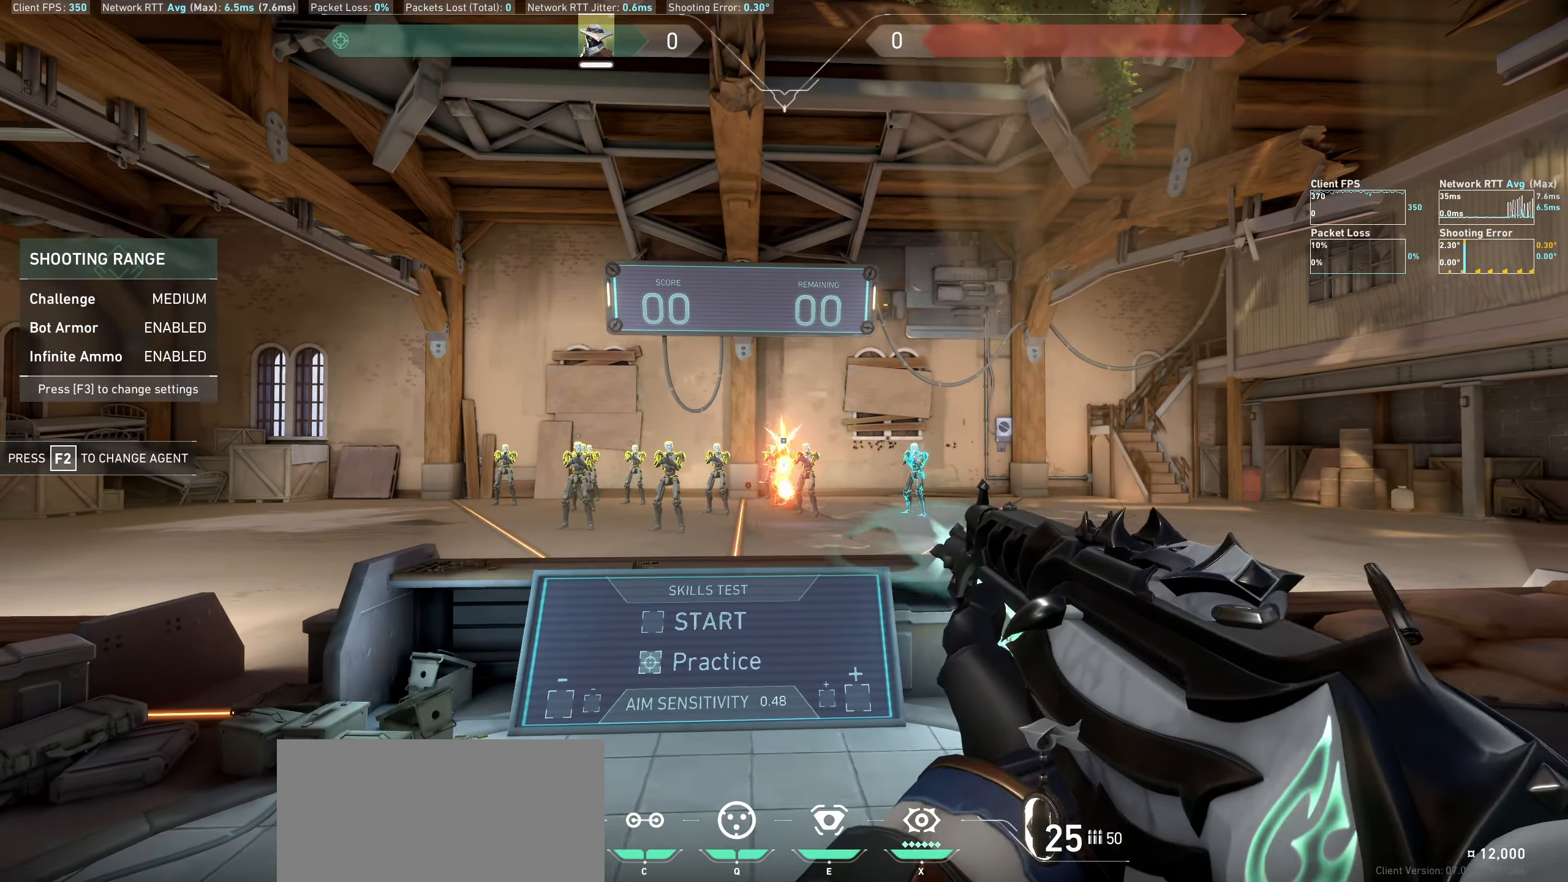
{"keys": ["d"], "mouse": [], "events": [[50, "a", "up"], [366, "d", "down"], [366, "mouse_left", "down"], [500, "mouse_left", "up"]]}
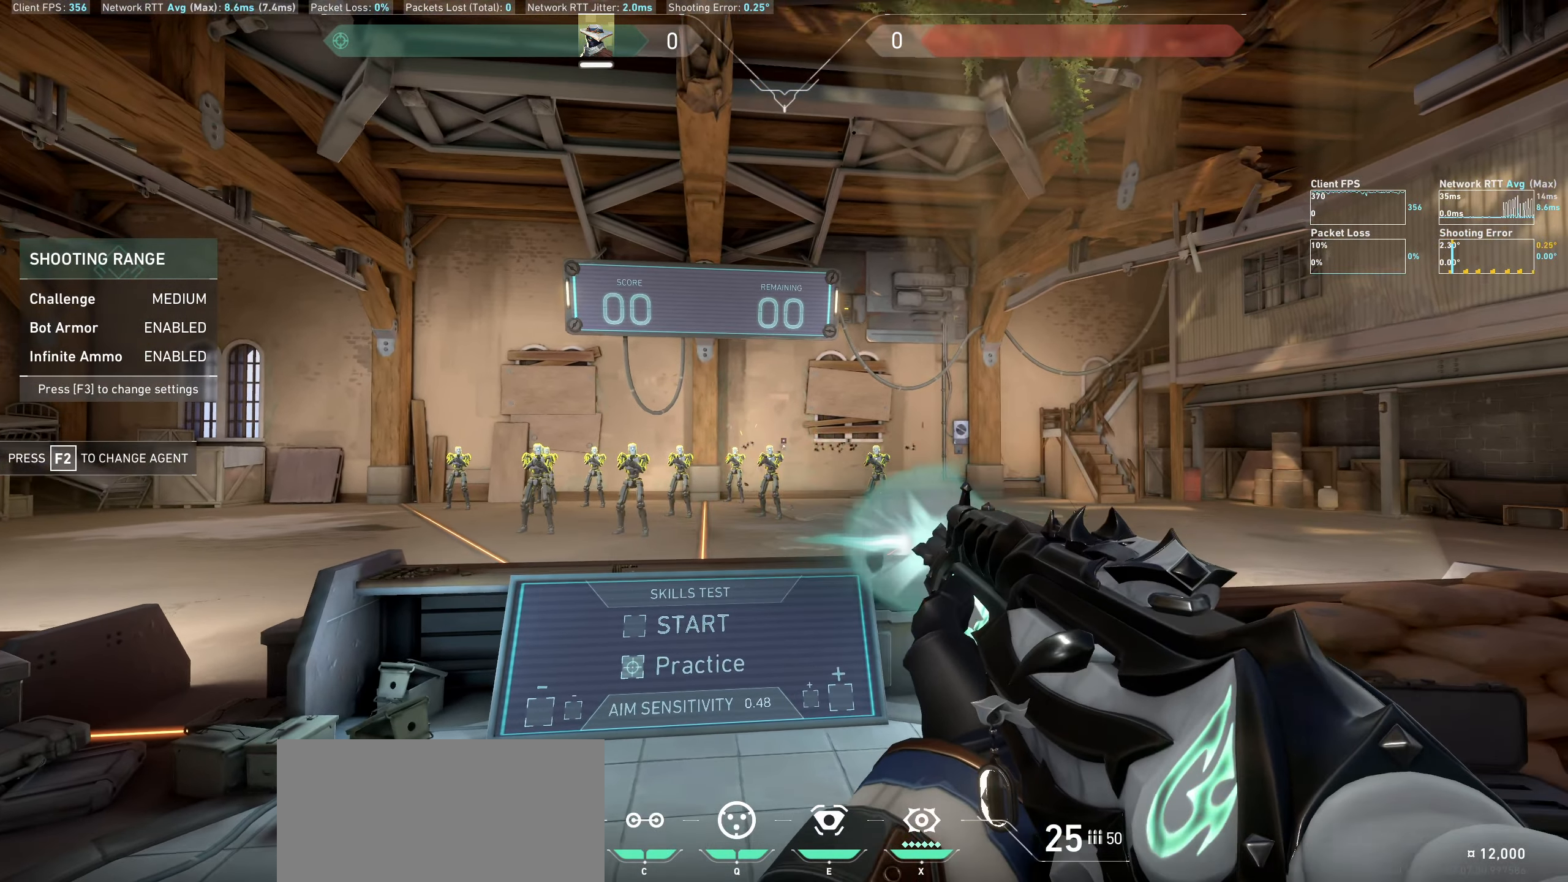
{"keys": ["a"], "mouse": [], "events": [[50, "d", "up"], [366, "a", "down"], [383, "mouse_left", "down"], [500, "mouse_left", "up"]]}
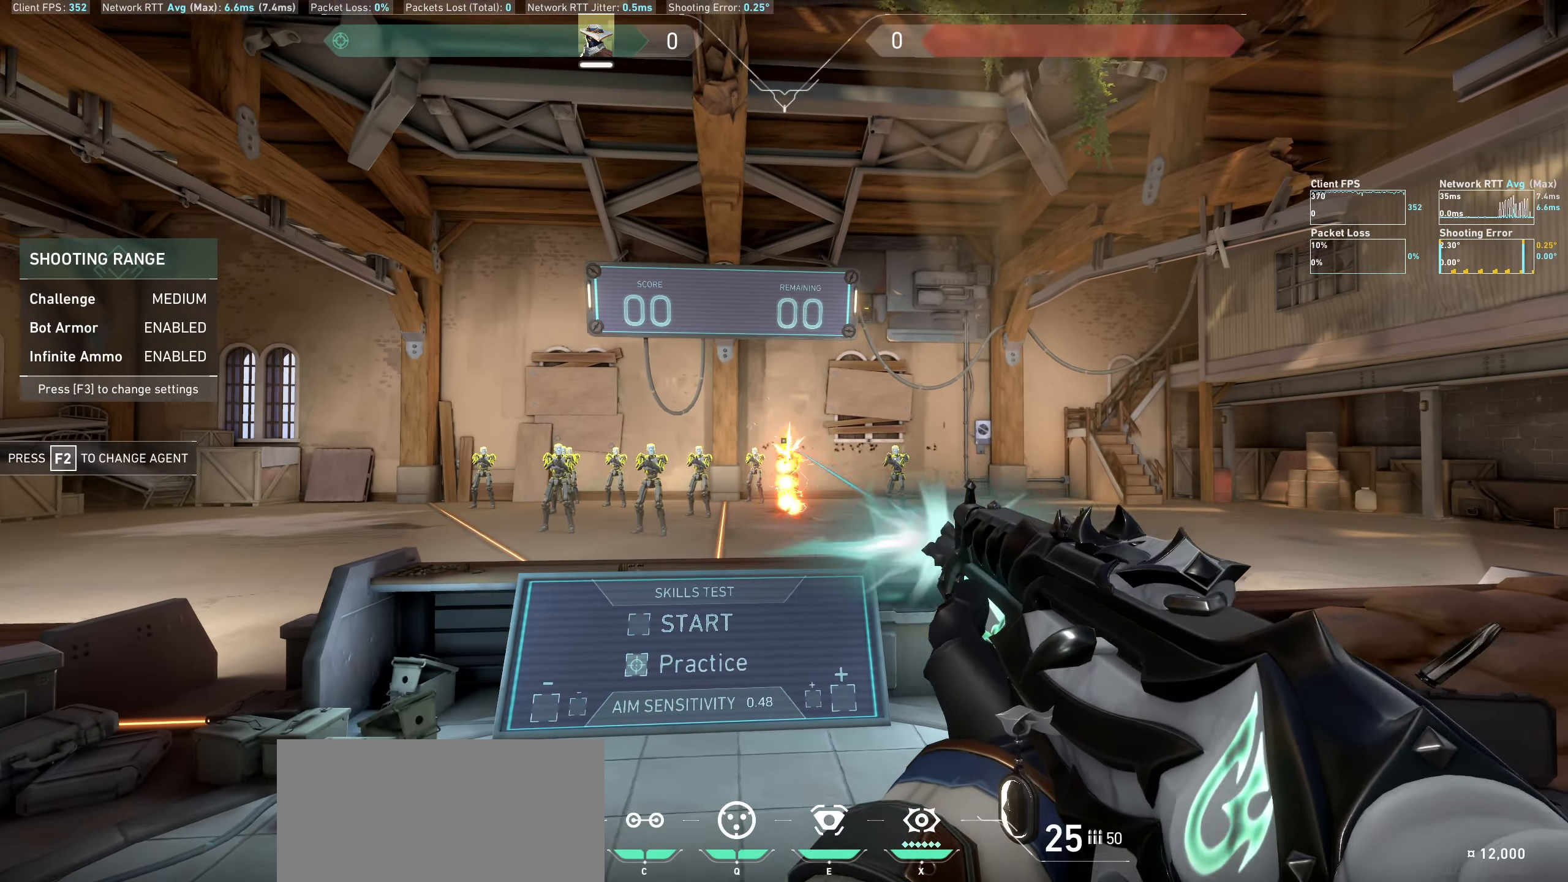
{"keys": ["d"], "mouse": ["left"], "events": [[33, "a", "up"], [383, "mouse_left", "down"], [400, "d", "down"]]}
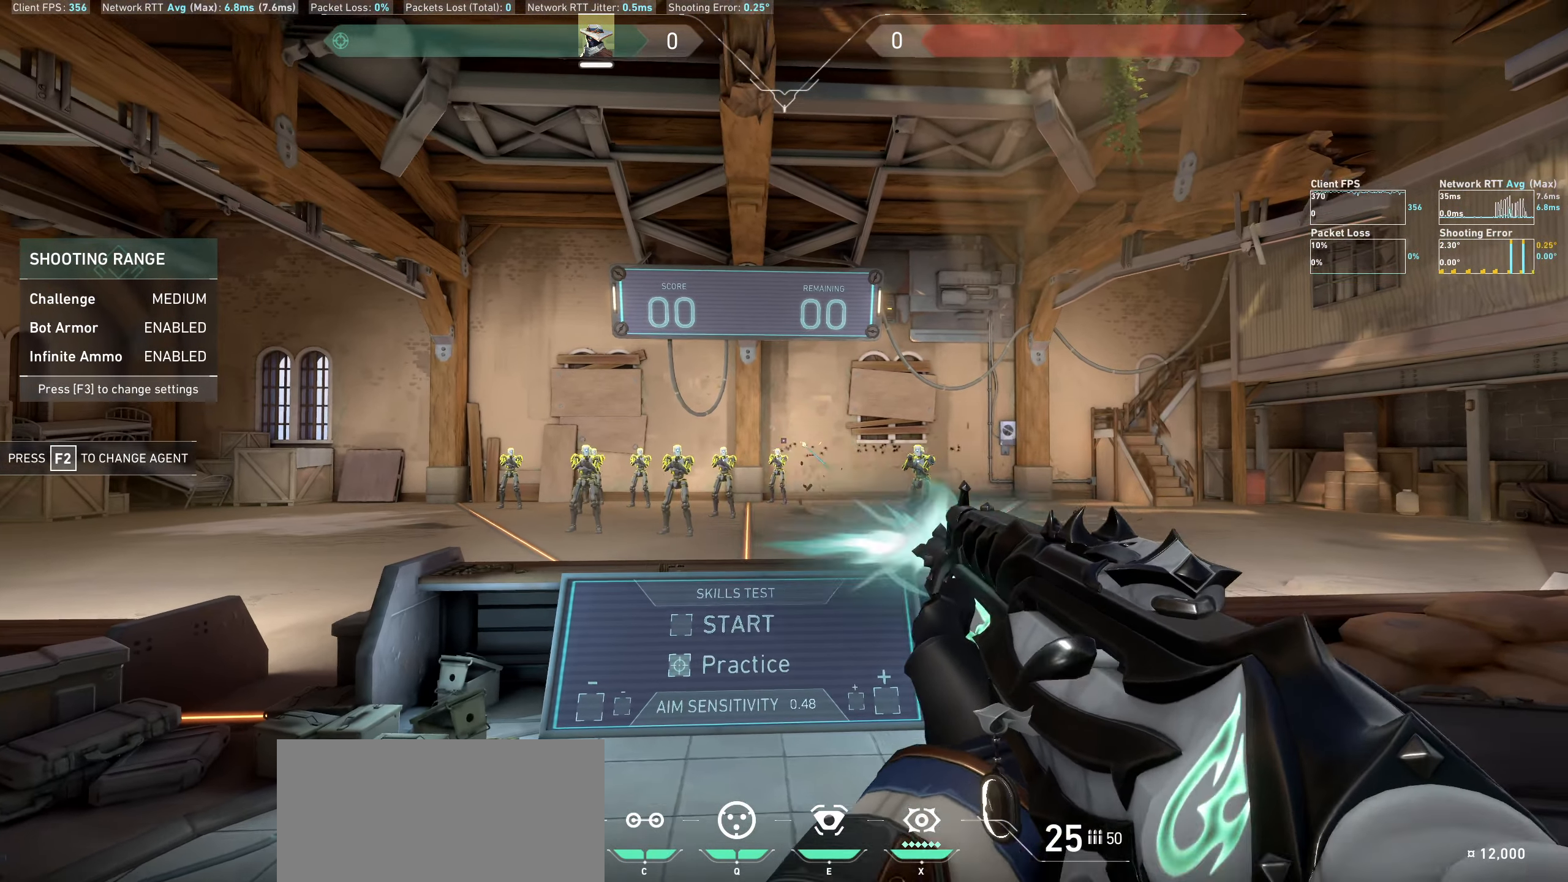
{"keys": ["a"], "mouse": ["left"], "events": [[16, "mouse_left", "up"], [116, "d", "up"], [416, "a", "down"], [416, "mouse_left", "down"]]}
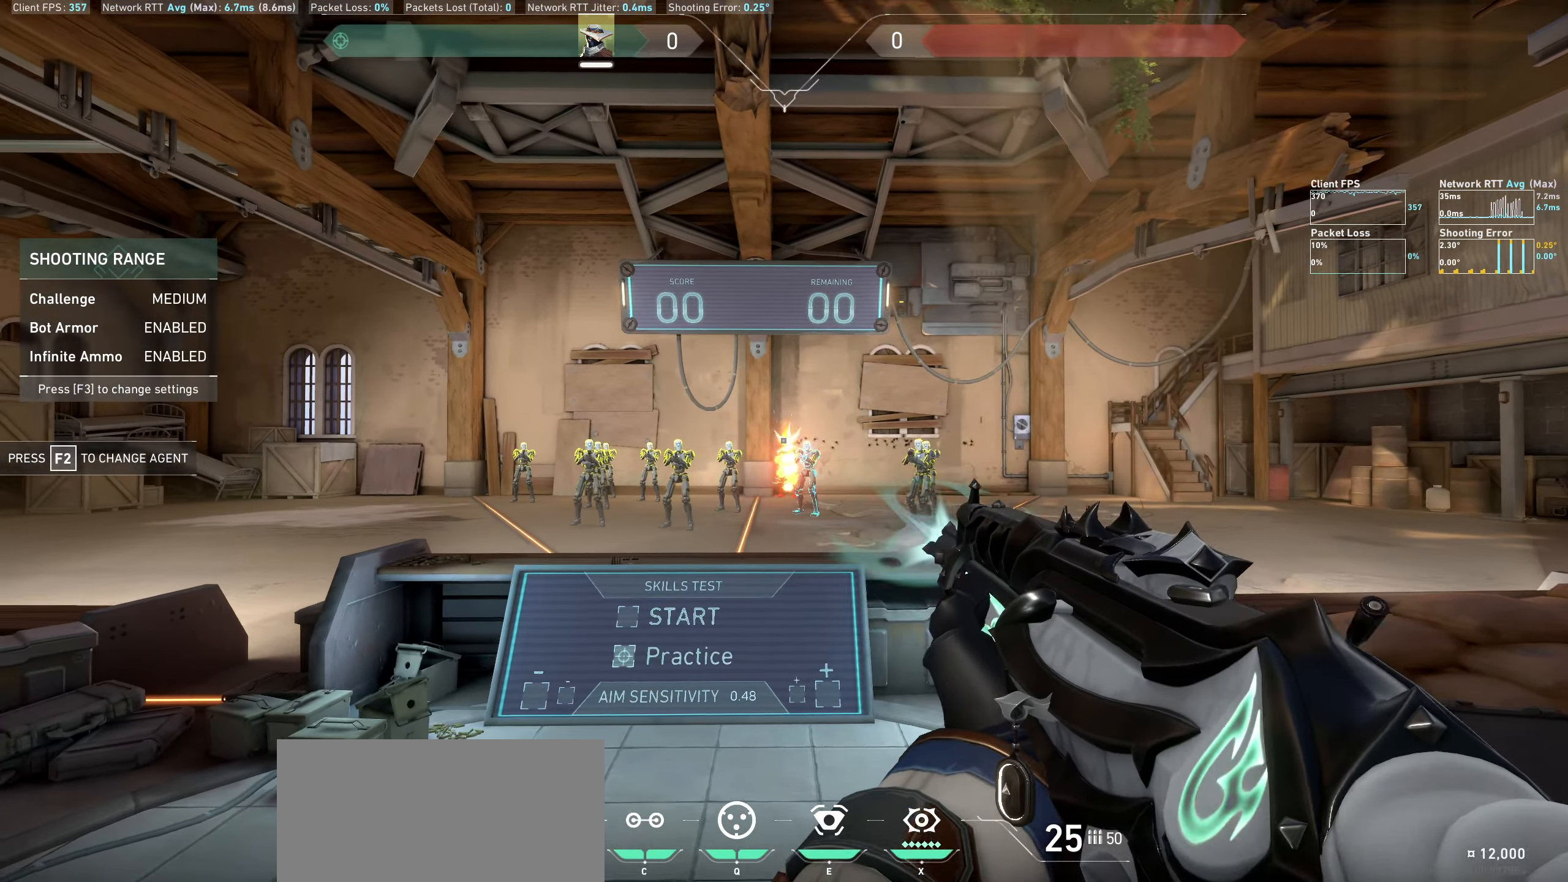
{"keys": ["d"], "mouse": ["left"], "events": [[50, "mouse_left", "up"], [183, "a", "up"], [400, "mouse_left", "down"], [450, "d", "down"]]}
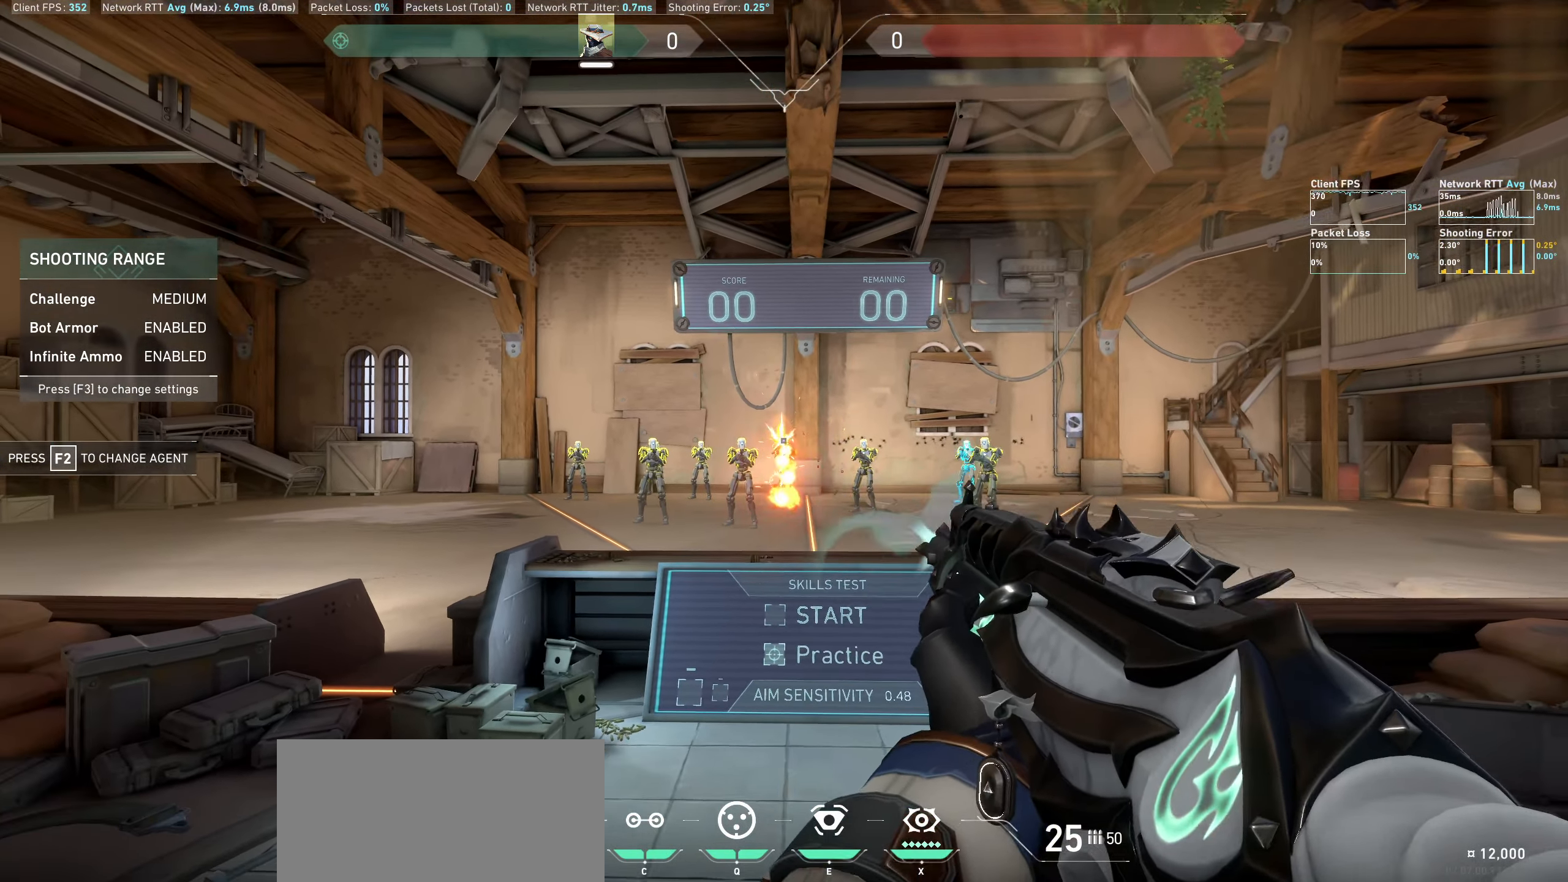
{"keys": ["a"], "mouse": ["left"], "events": [[33, "mouse_left", "up"], [183, "d", "up"], [400, "mouse_left", "down"], [433, "a", "down"]]}
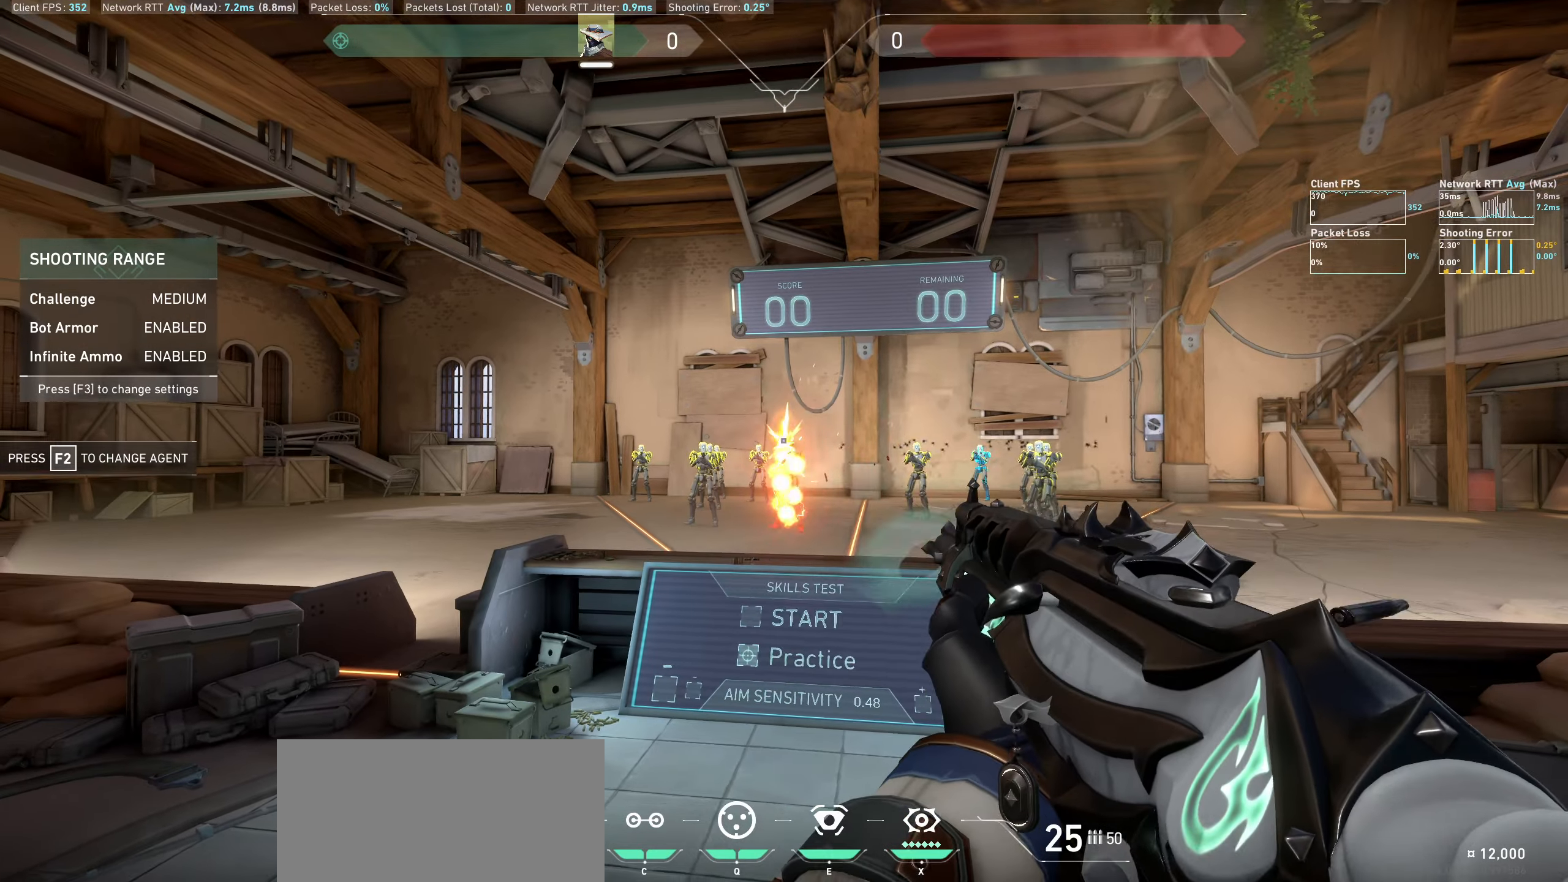
{"keys": ["a"], "mouse": [], "events": [[50, "mouse_left", "up"], [200, "a", "up"], [467, "a", "down"]]}
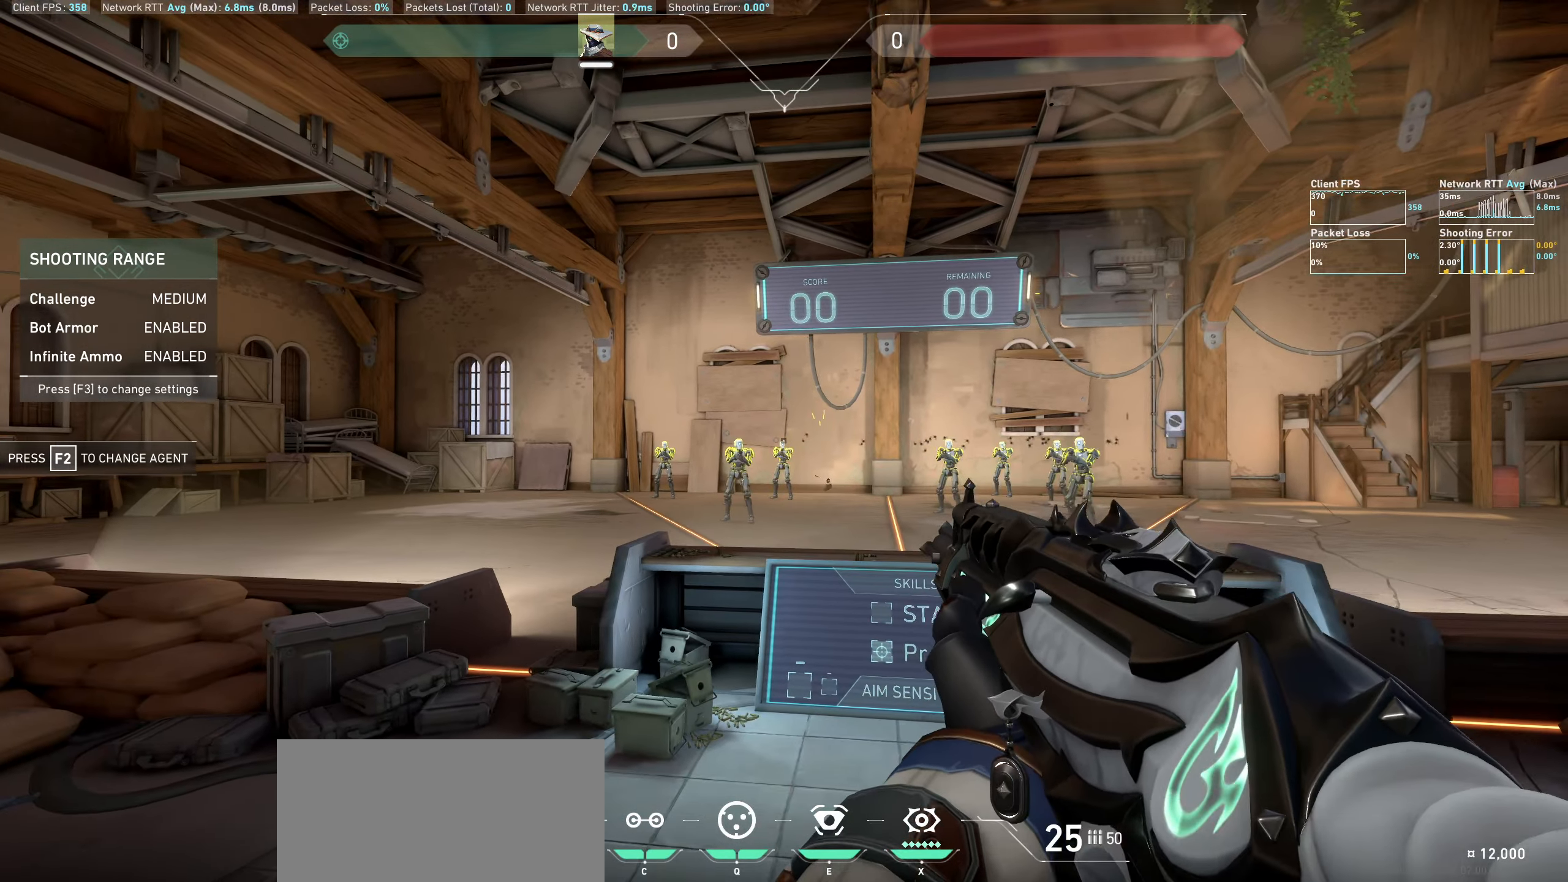
{"keys": [], "mouse": [], "events": [[383, "a", "up"]]}
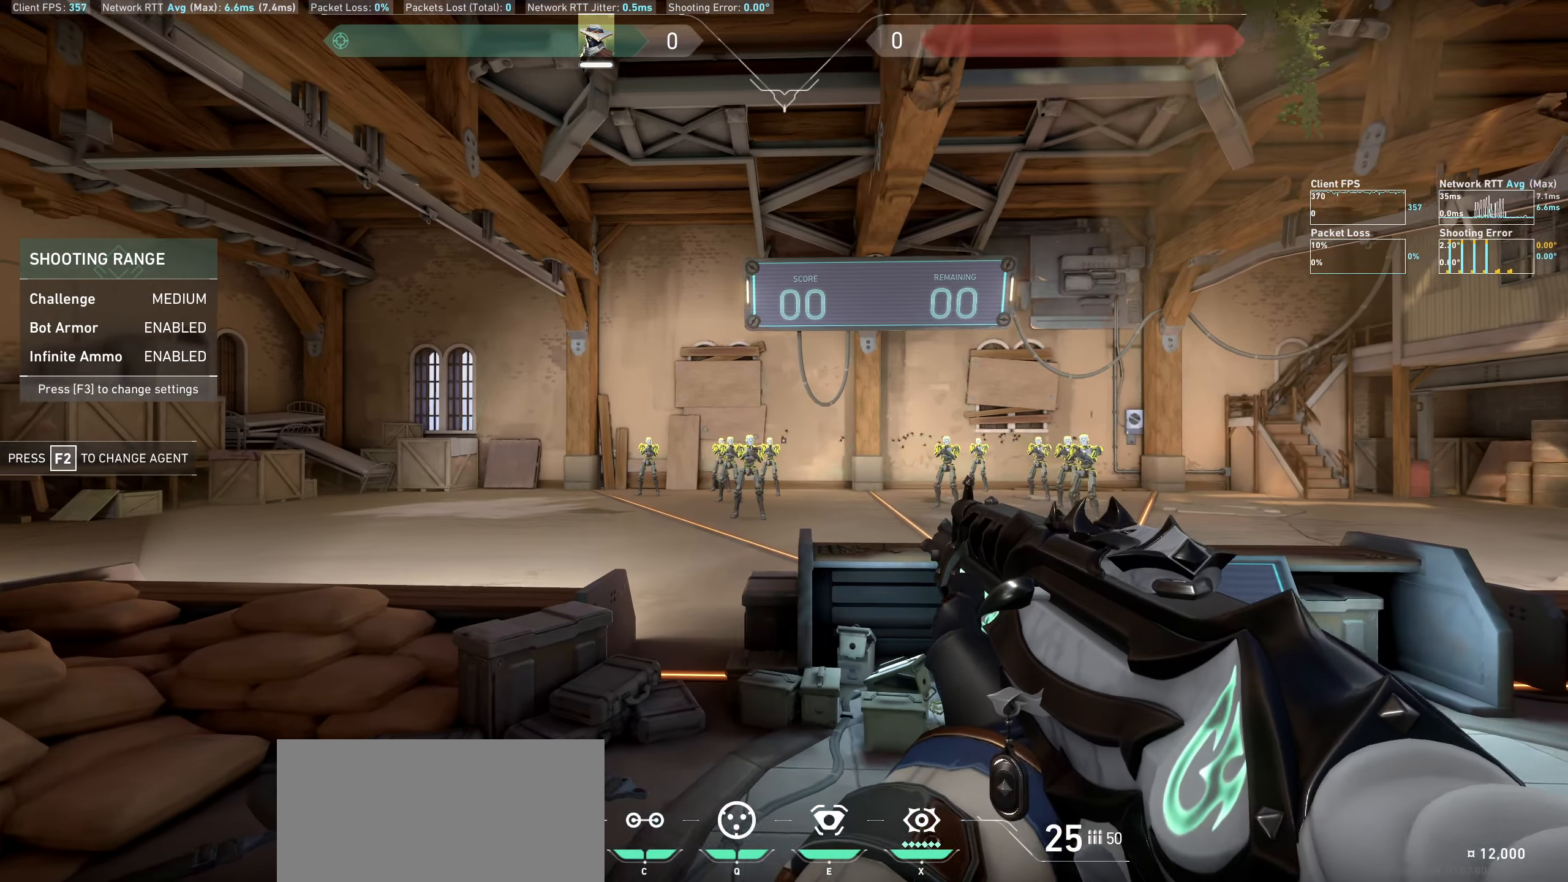
{"keys": ["d"], "mouse": [], "events": [[200, "mouse_left", "down"], [333, "d", "down"], [350, "mouse_left", "up"]]}
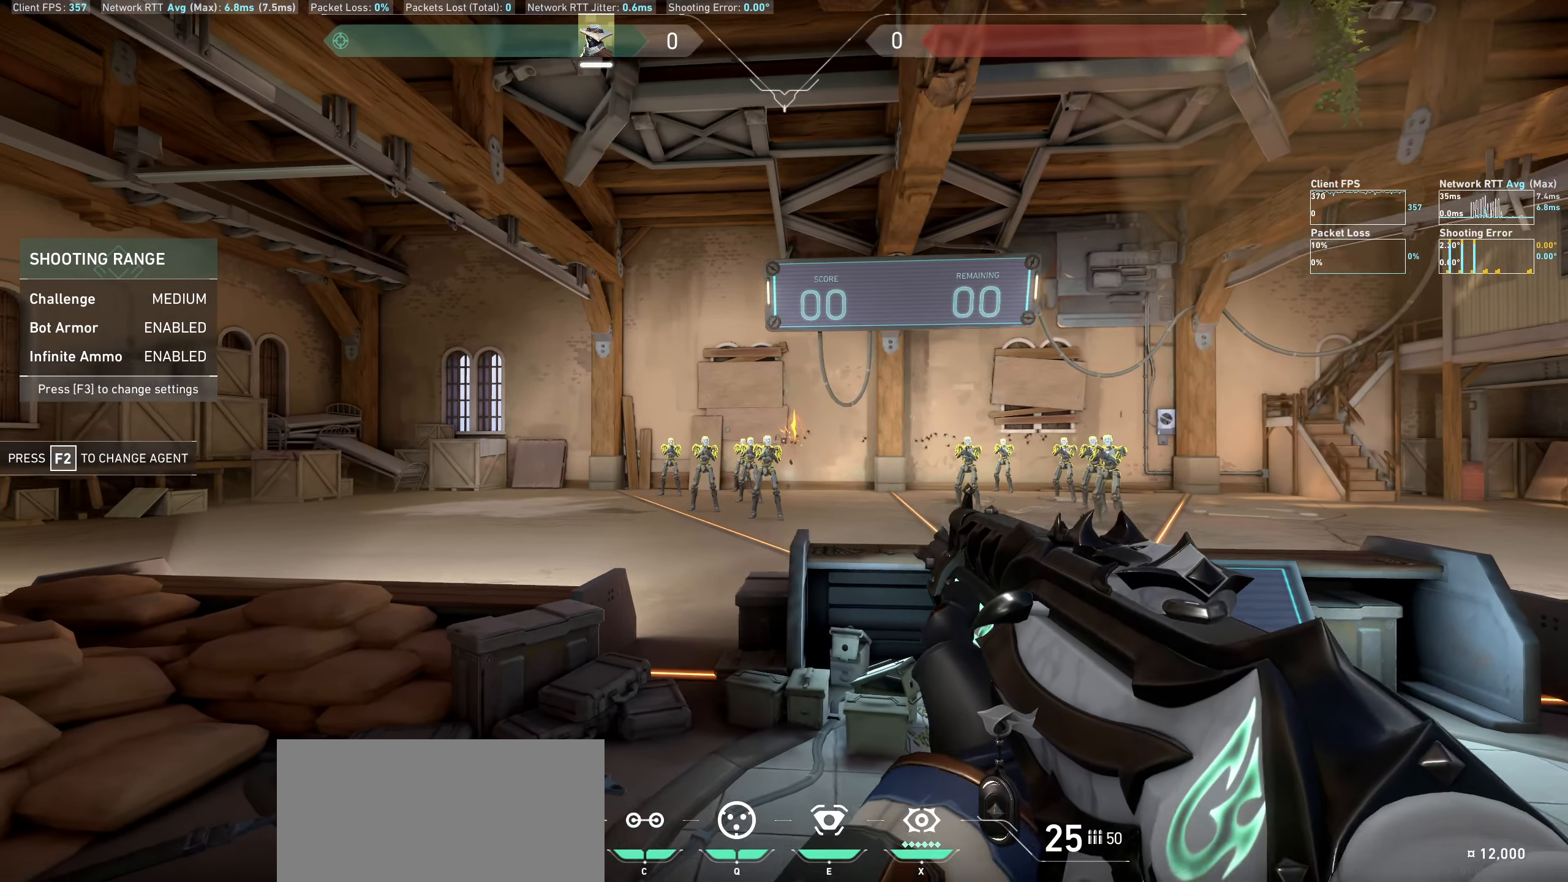
{"keys": ["a"], "mouse": [], "events": [[33, "d", "up"], [233, "mouse_left", "down"], [300, "a", "down"], [350, "mouse_left", "up"]]}
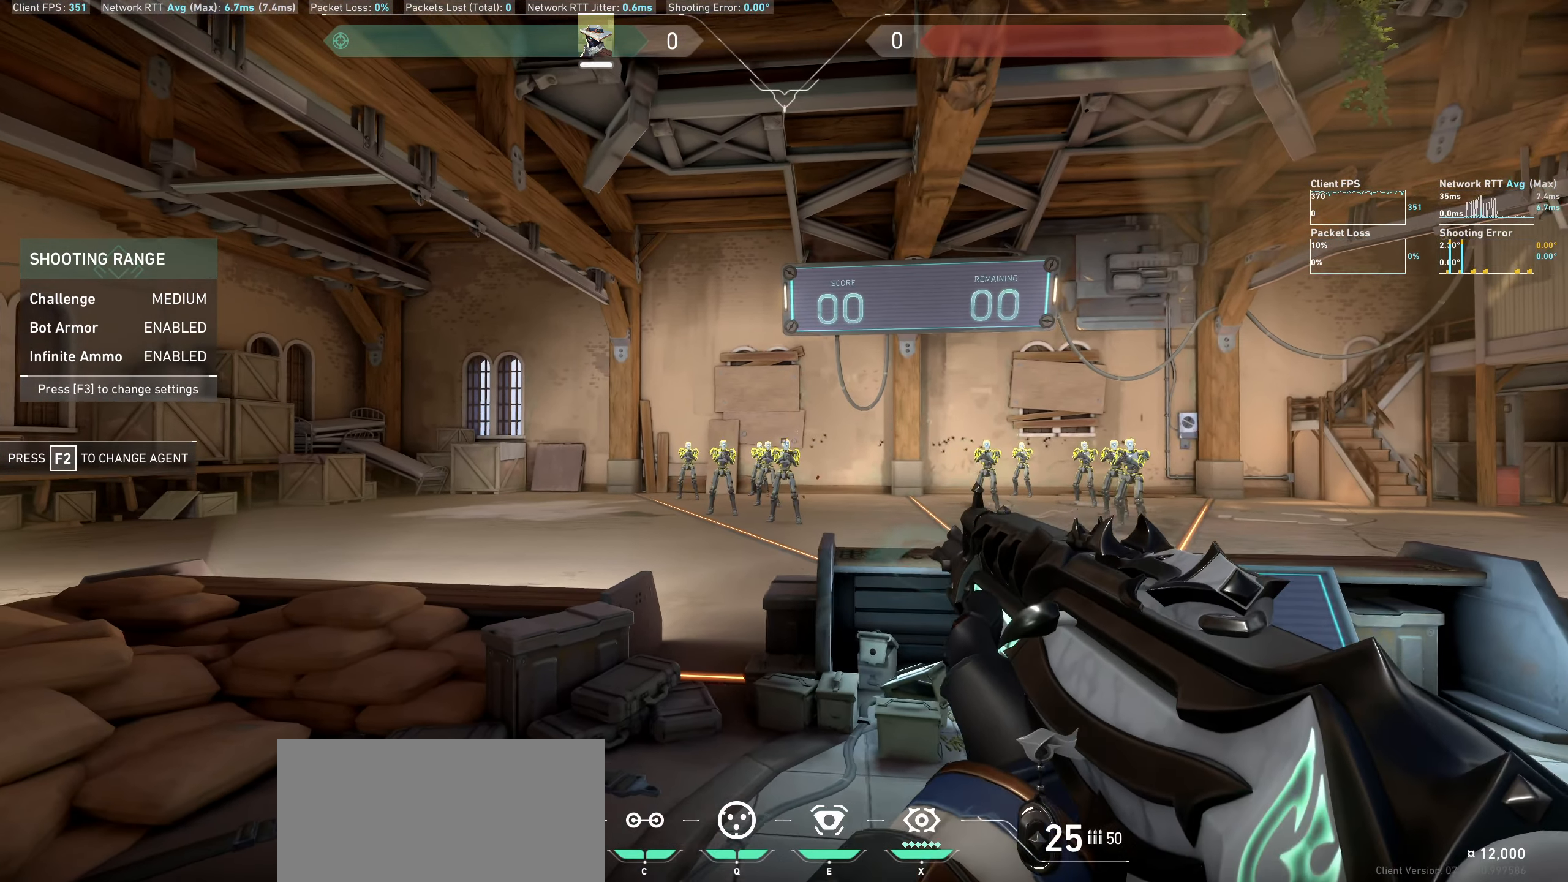
{"keys": ["d"], "mouse": [], "events": [[50, "a", "up"], [283, "mouse_left", "down"], [333, "d", "down"], [417, "mouse_left", "up"]]}
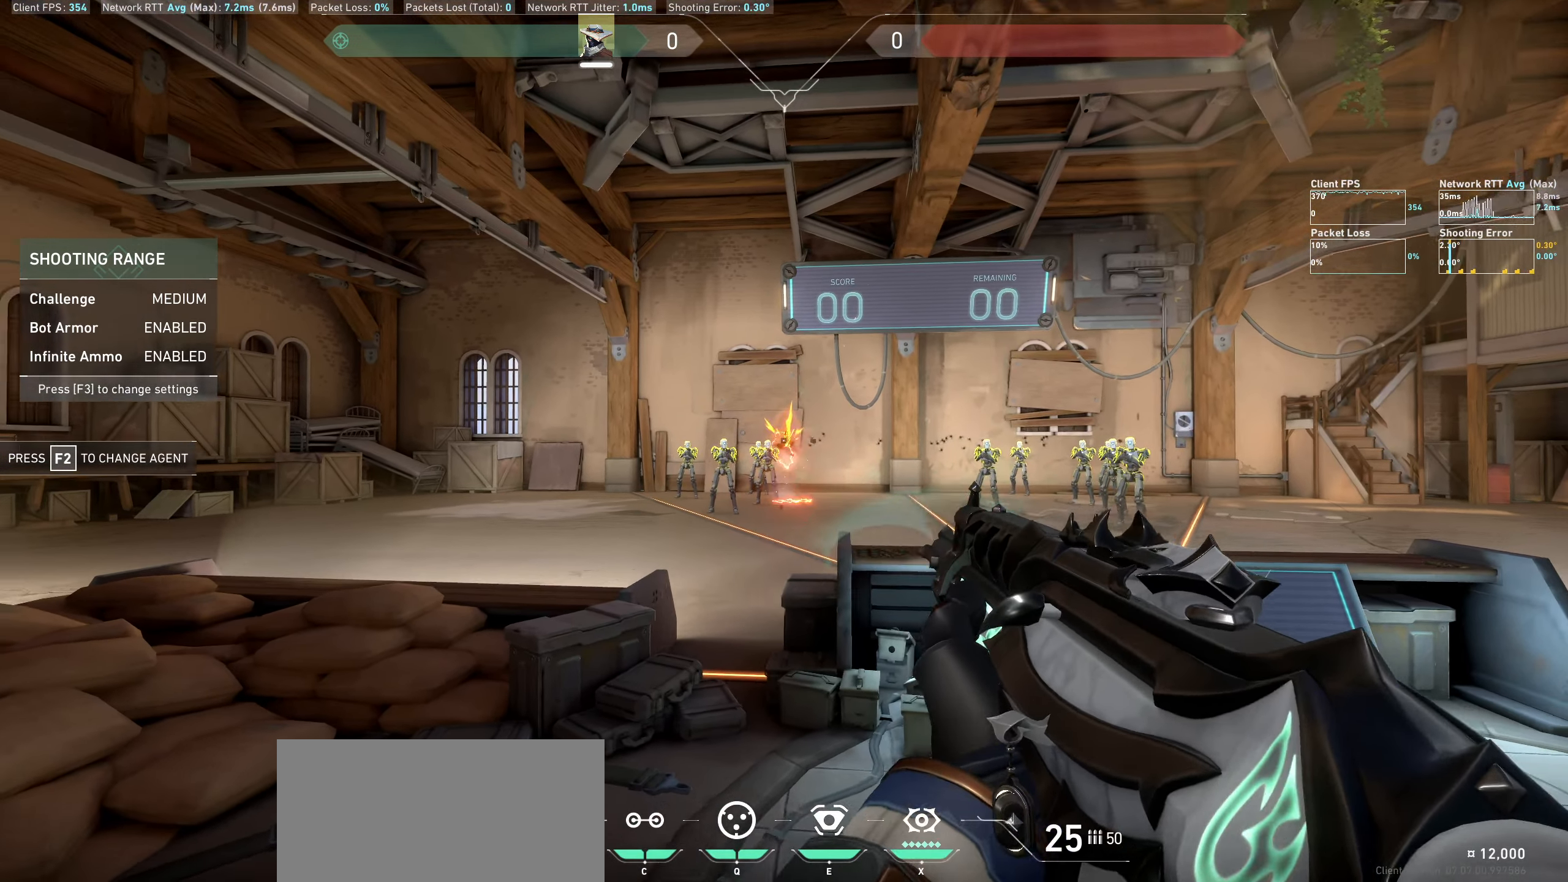
{"keys": ["a"], "mouse": [], "events": [[50, "d", "up"], [300, "mouse_left", "down"], [367, "a", "down"], [400, "mouse_left", "up"]]}
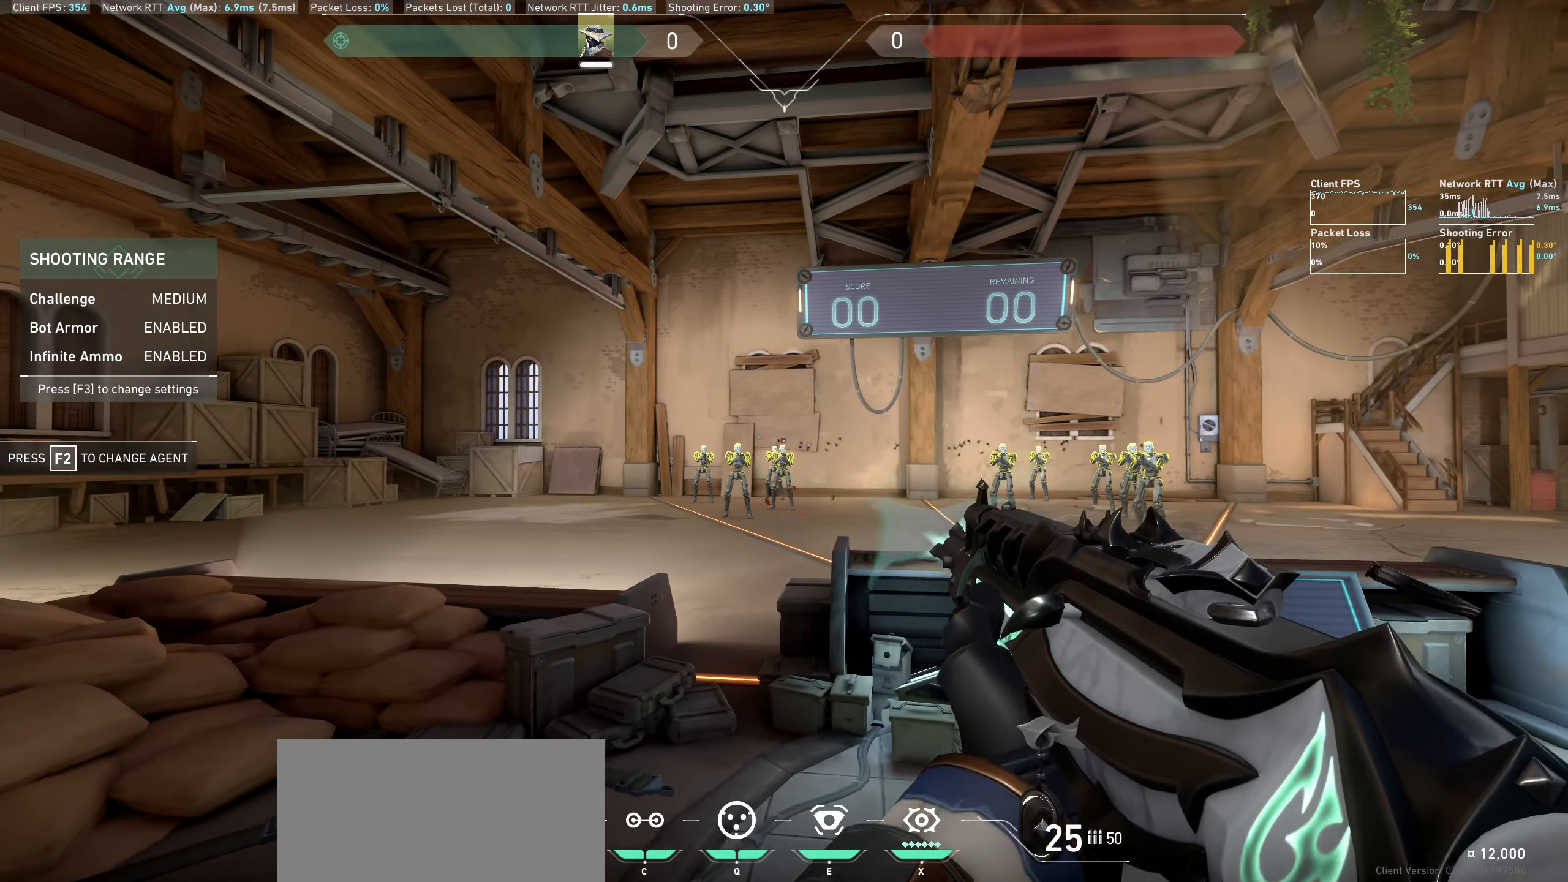
{"keys": ["d"], "mouse": ["left"], "events": [[100, "a", "up"], [400, "mouse_left", "down"], [467, "d", "down"]]}
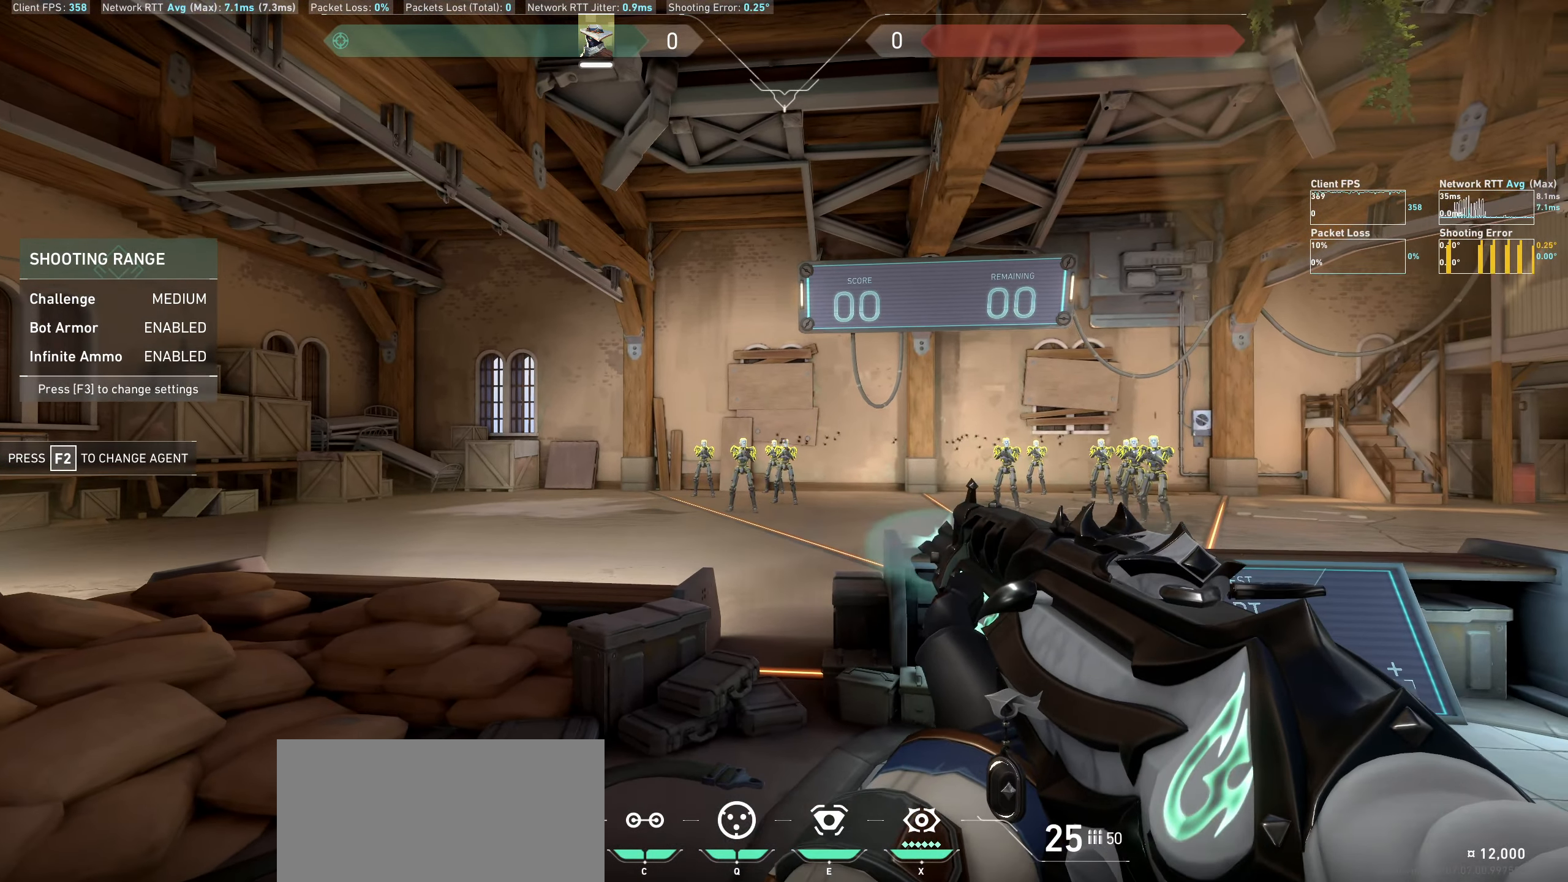
{"keys": [], "mouse": ["left"], "events": [[33, "mouse_left", "up"], [250, "d", "up"], [483, "mouse_left", "down"]]}
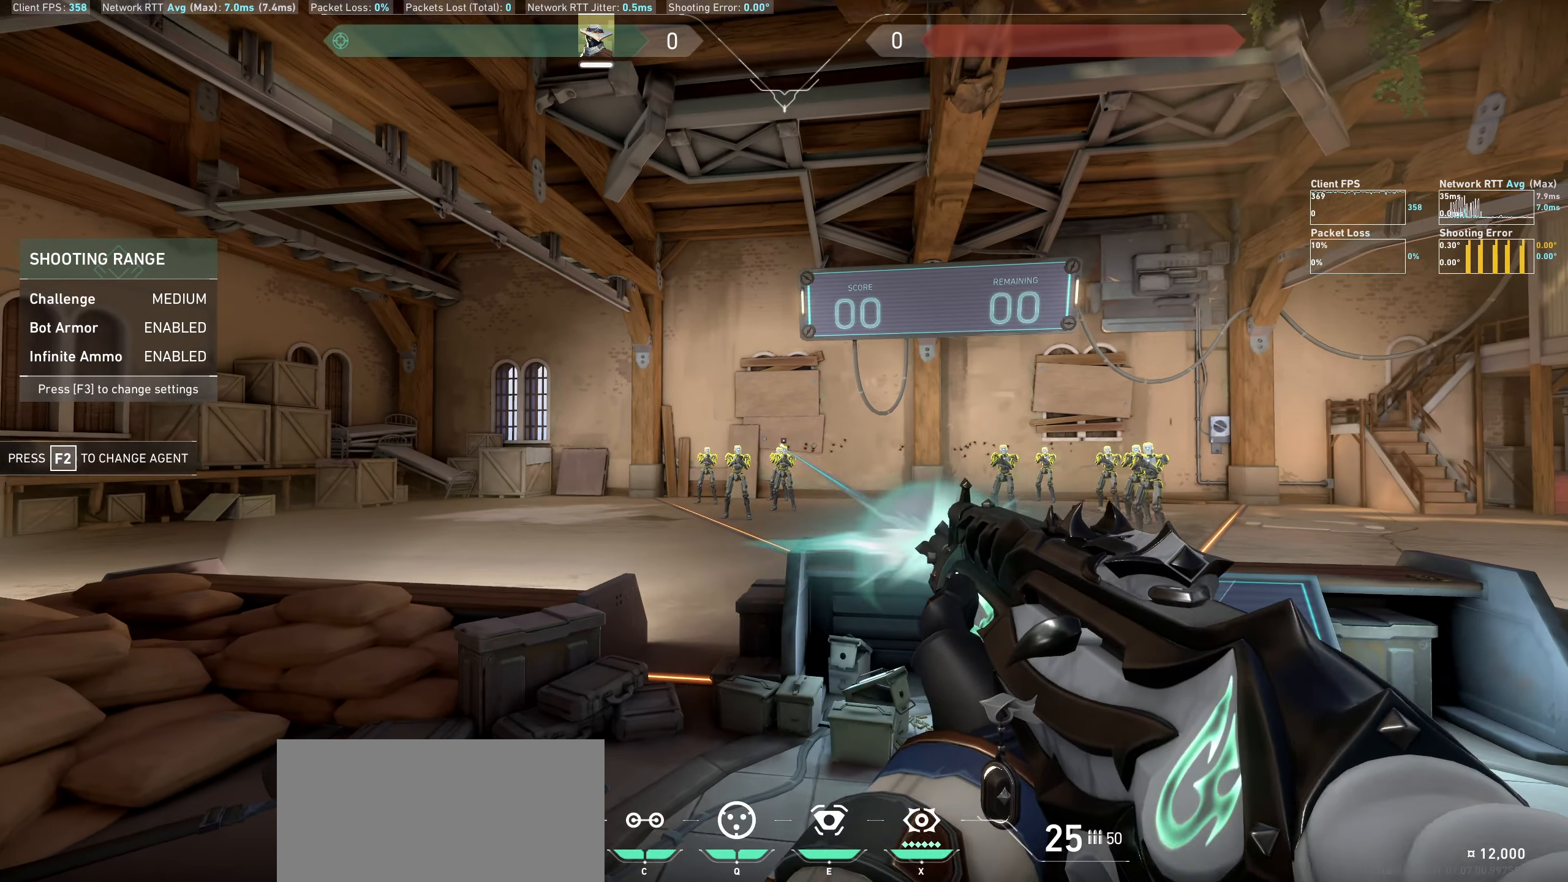
{"keys": [], "mouse": [], "events": [[33, "a", "down"], [100, "mouse_left", "up"], [267, "a", "up"]]}
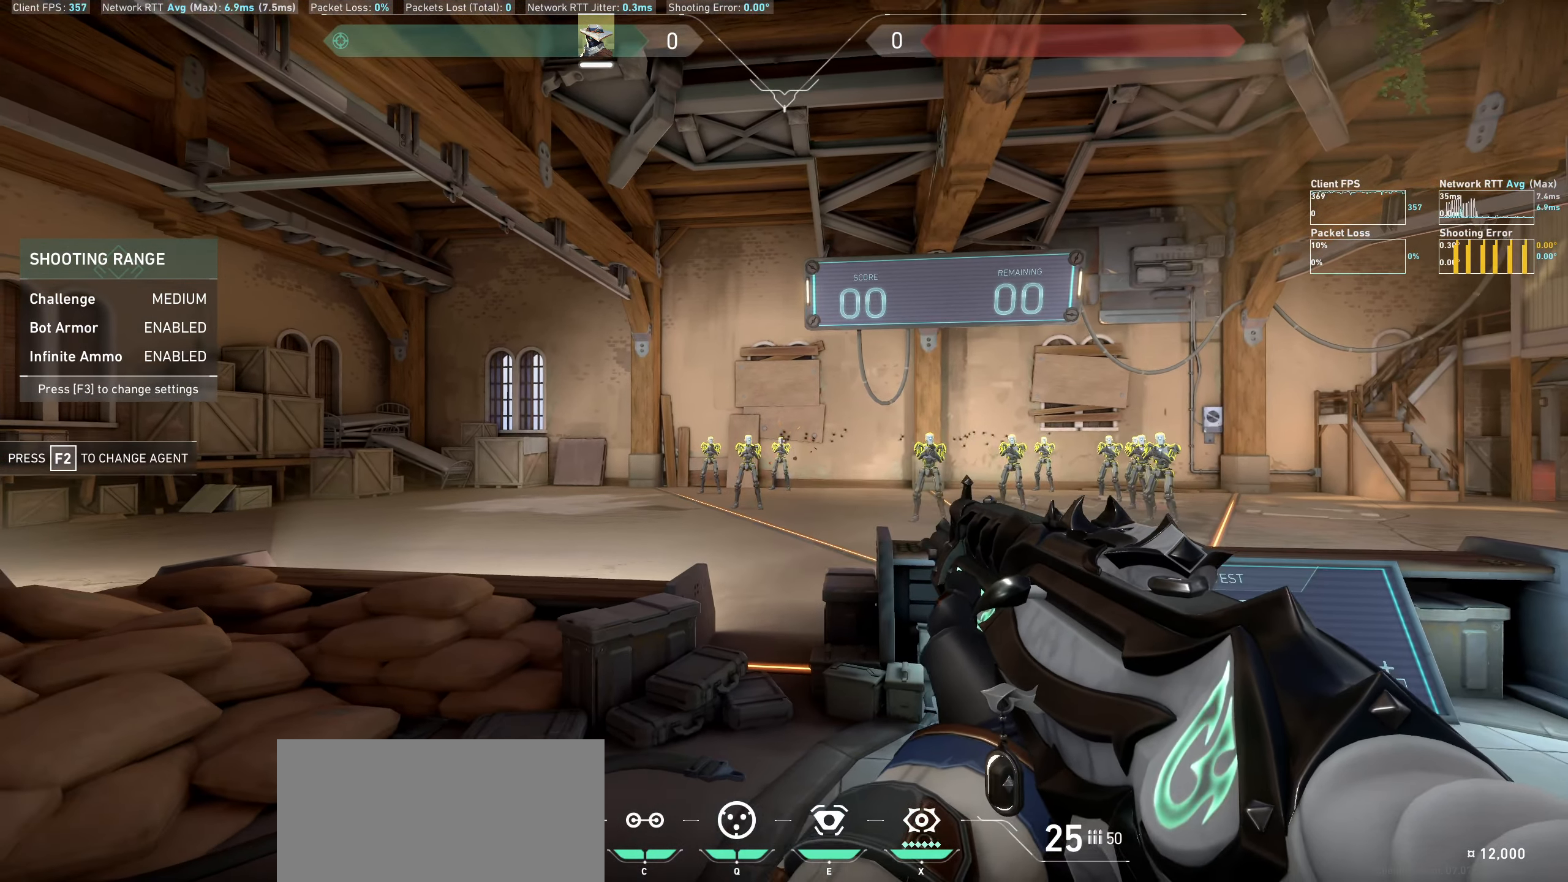
{"keys": [], "mouse": [], "events": [[33, "mouse_left", "down"], [67, "d", "down"], [184, "mouse_left", "up"], [284, "d", "up"]]}
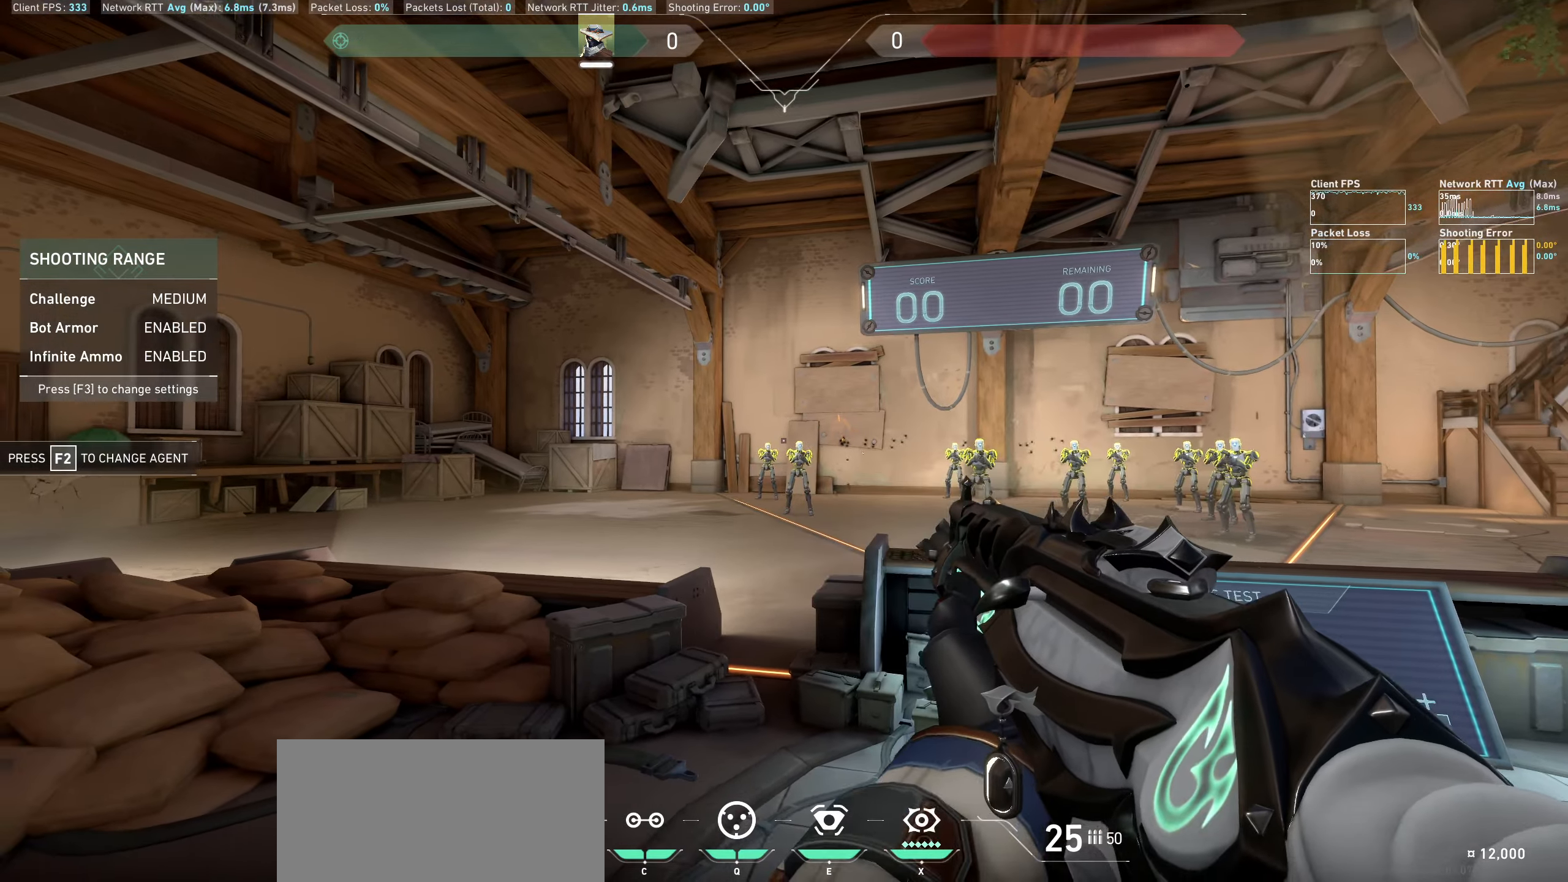
{"keys": [], "mouse": [], "events": [[50, "mouse_left", "down"], [117, "a", "down"], [184, "mouse_left", "up"], [384, "a", "up"]]}
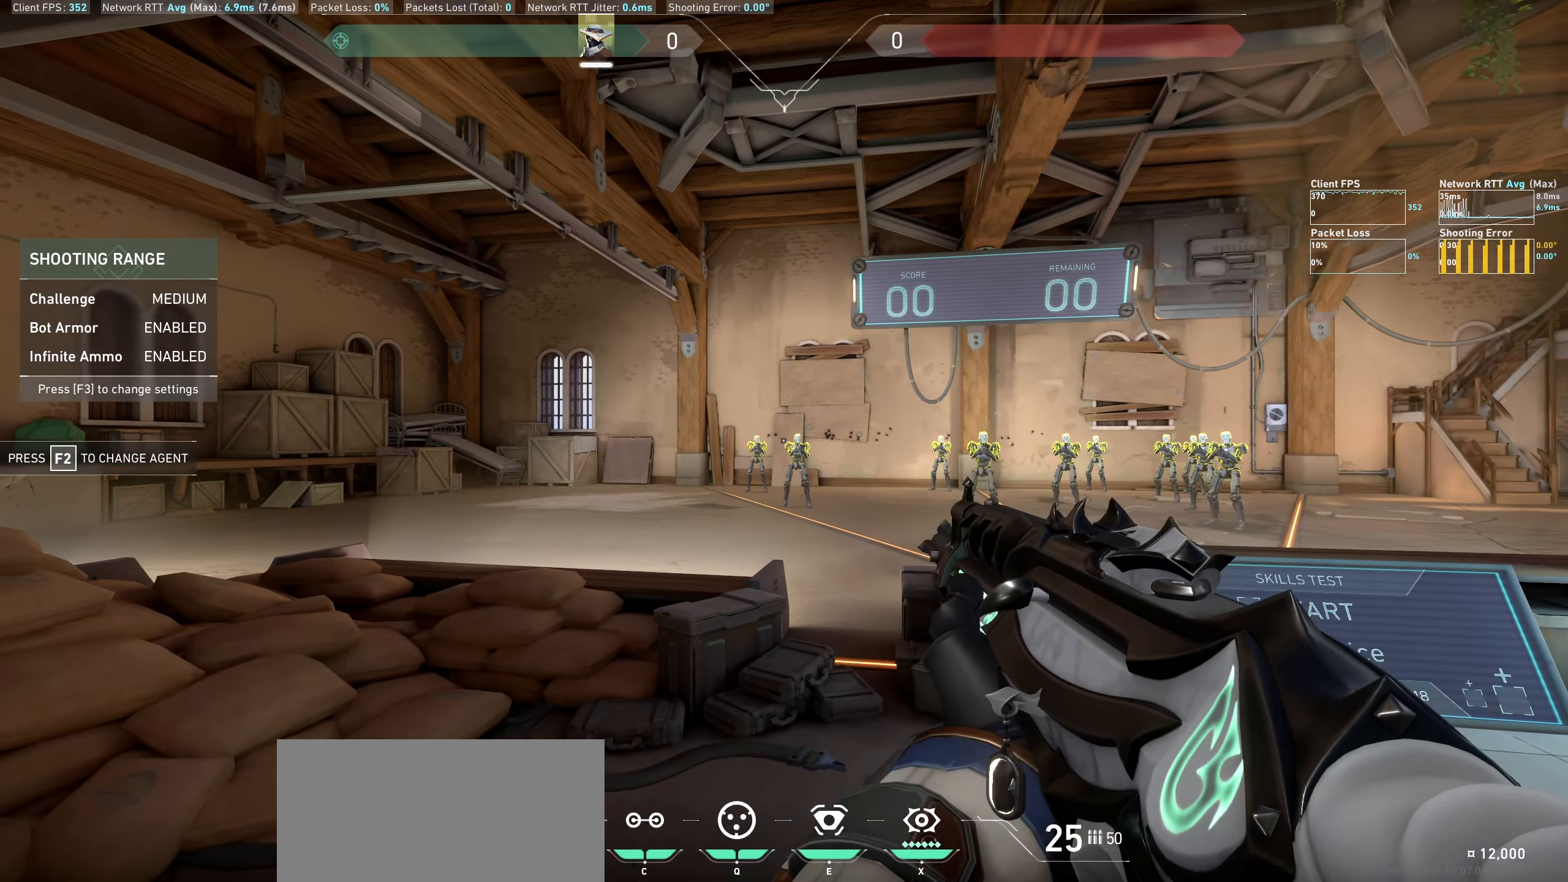
{"keys": [], "mouse": [], "events": [[200, "mouse_left", "down"], [250, "d", "down"], [334, "mouse_left", "up"], [434, "d", "up"]]}
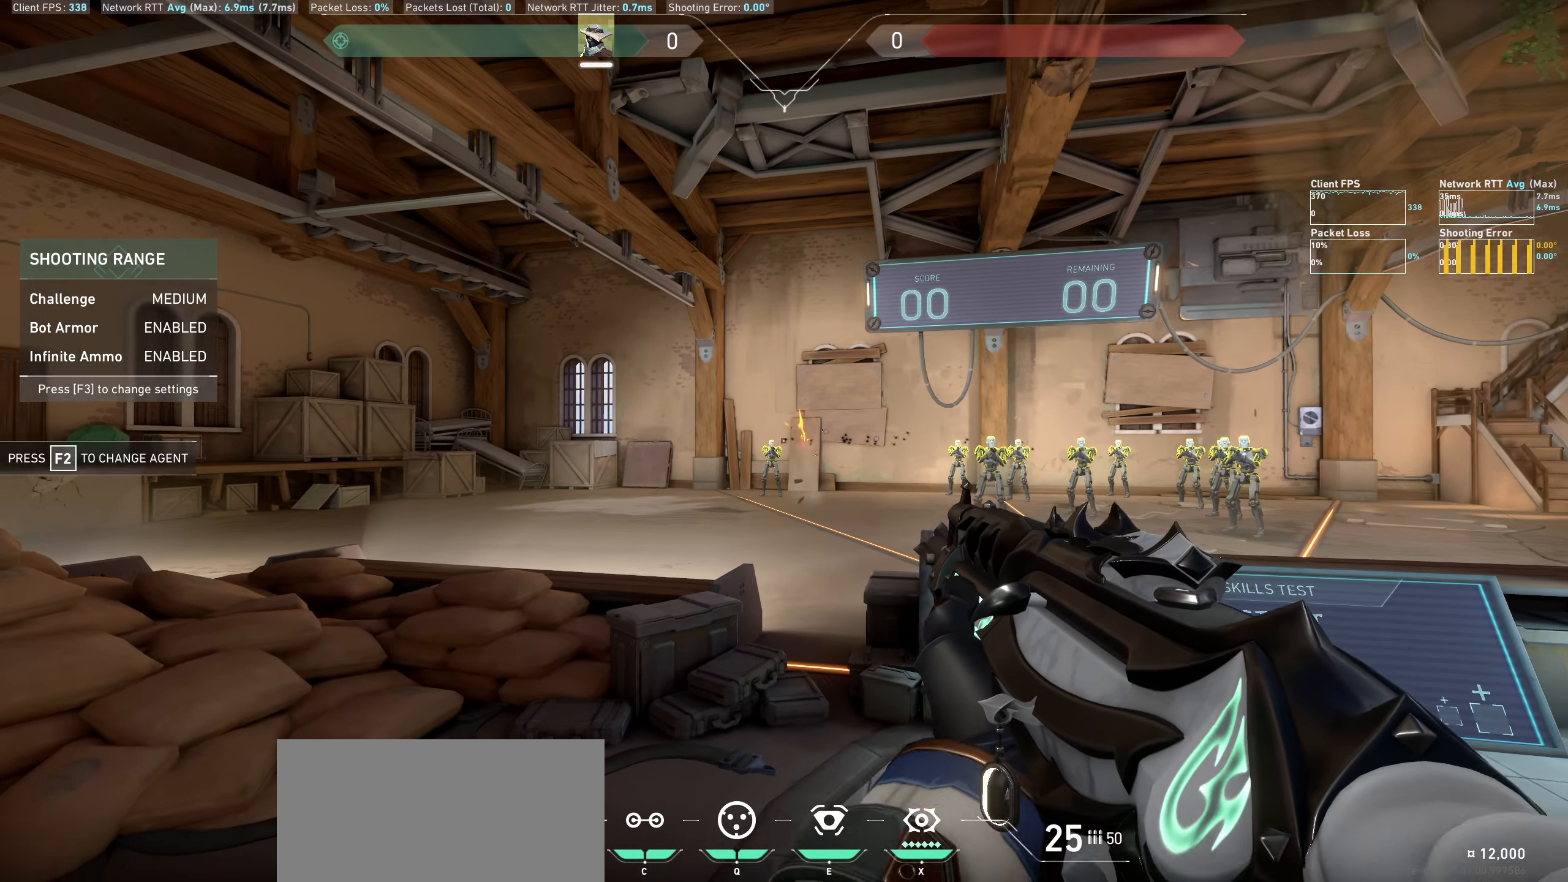
{"keys": ["a"], "mouse": [], "events": [[234, "mouse_left", "down"], [317, "a", "down"], [367, "mouse_left", "up"]]}
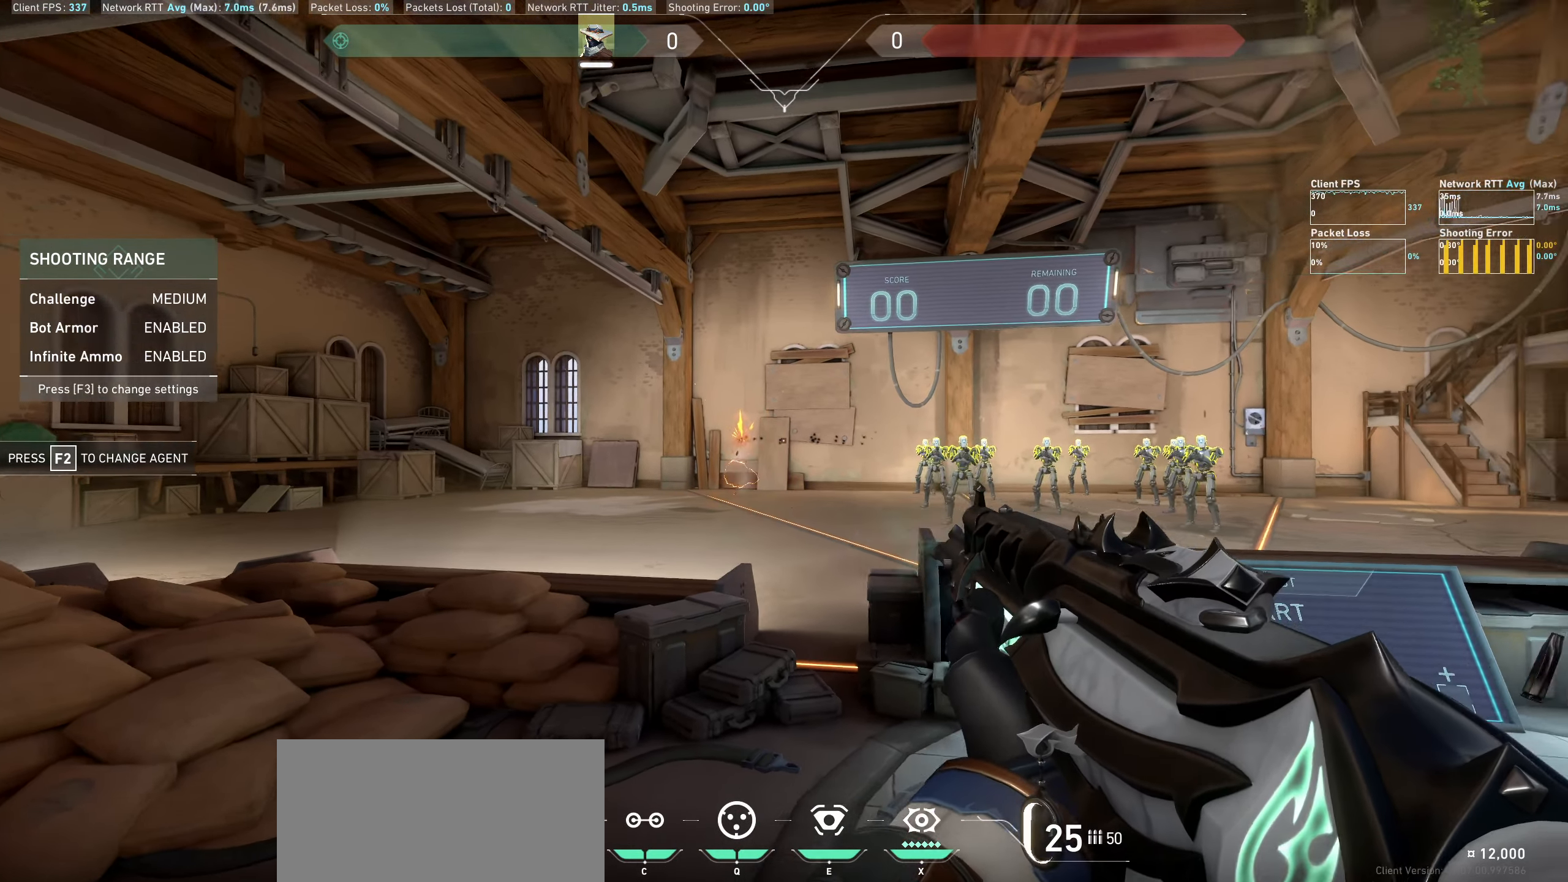
{"keys": ["d"], "mouse": [], "events": [[67, "a", "up"], [317, "d", "down"], [350, "mouse_left", "down"], [450, "mouse_left", "up"]]}
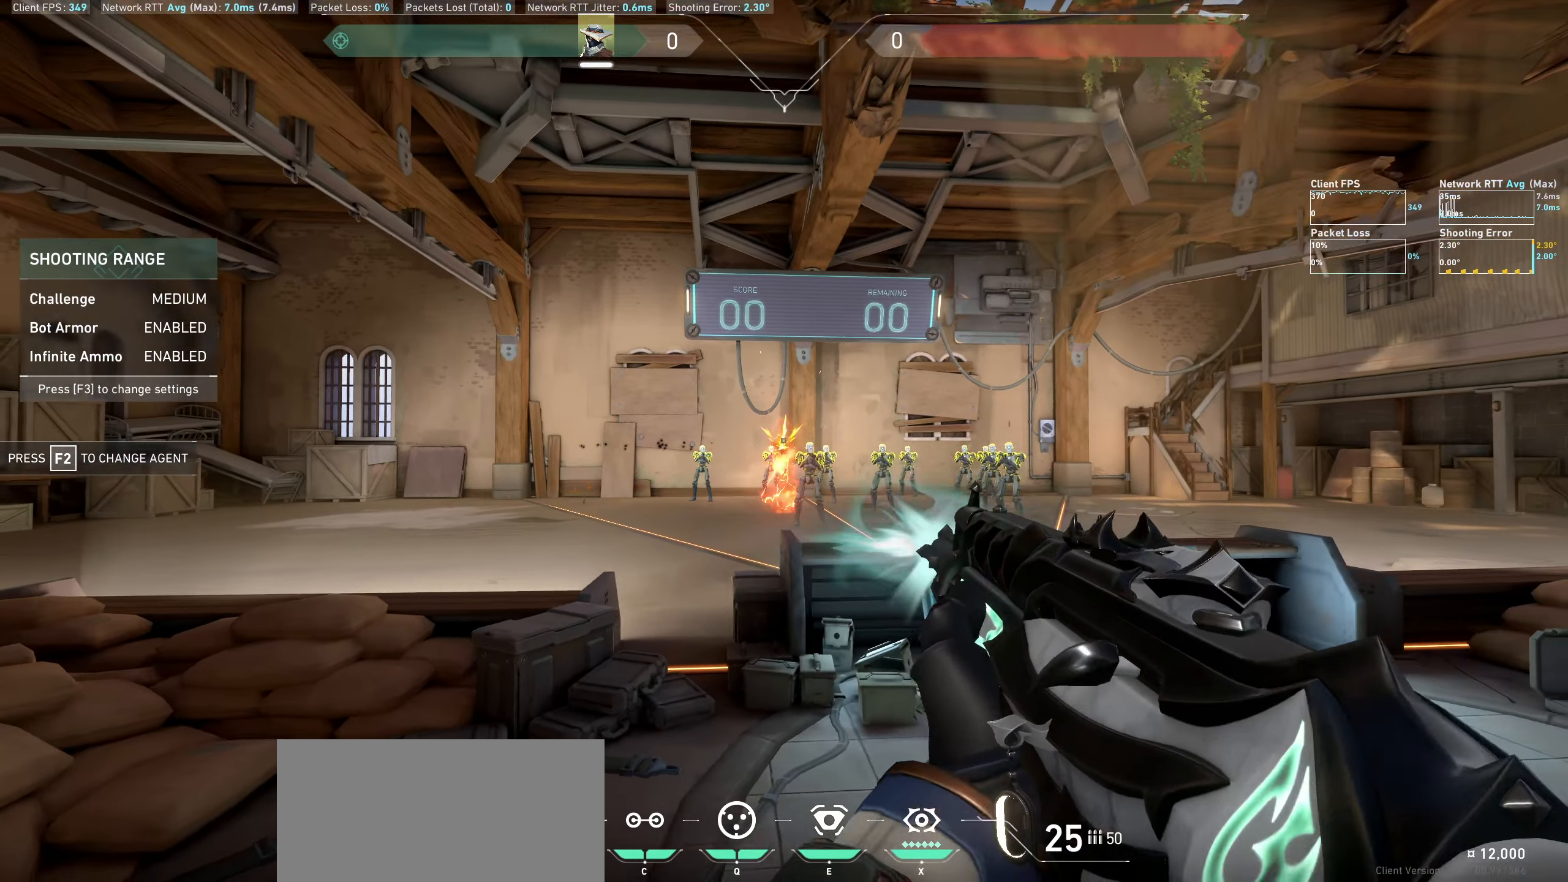
{"keys": ["a"], "mouse": ["left"], "events": [[117, "d", "up"], [384, "mouse_left", "down"], [417, "a", "down"]]}
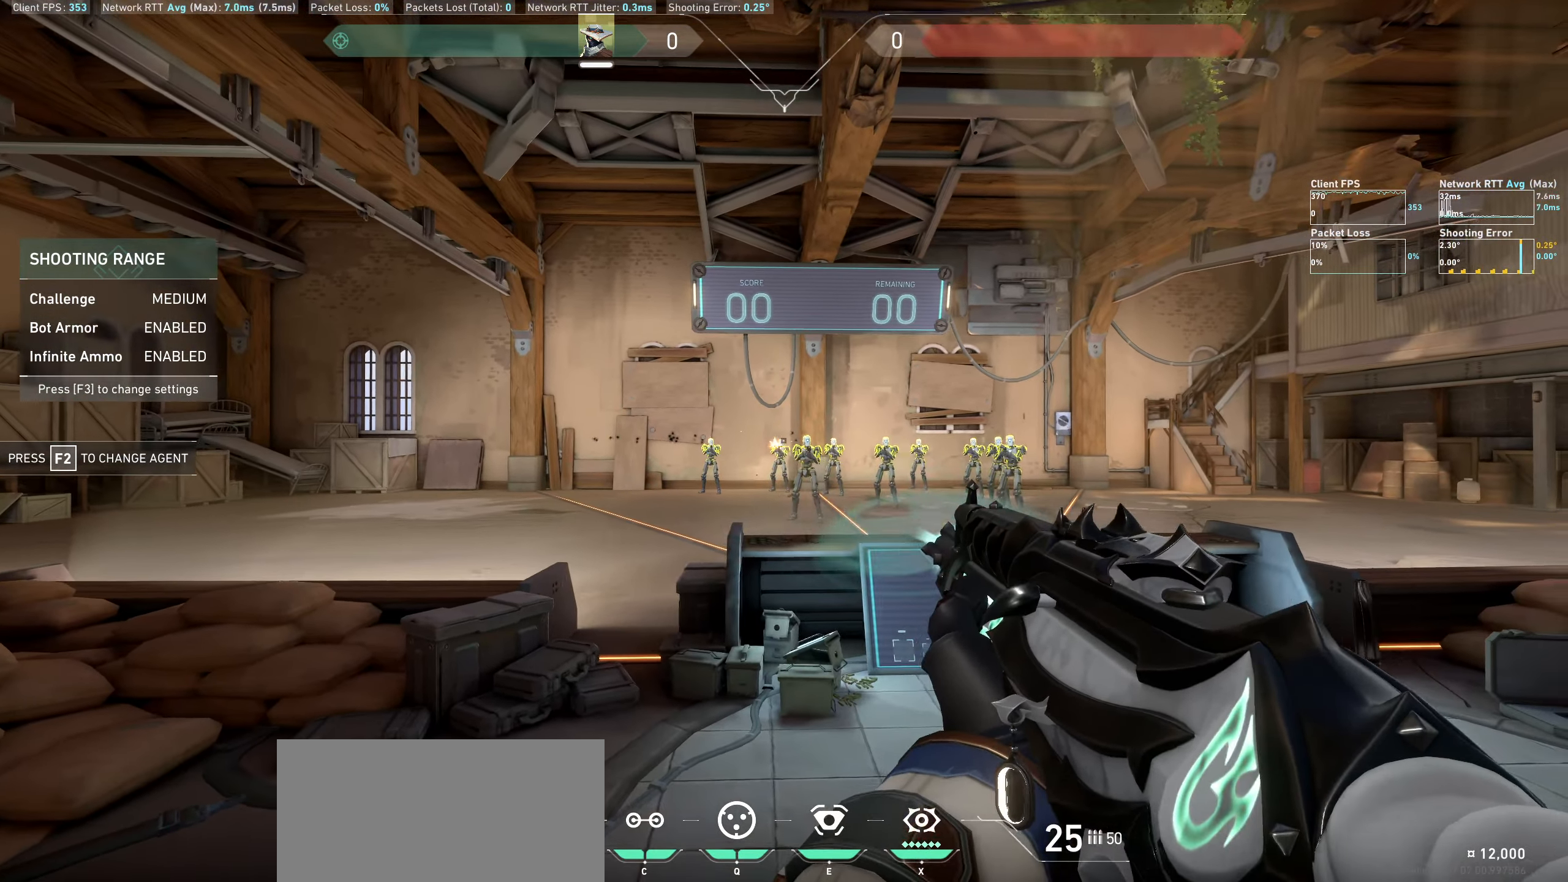
{"keys": [], "mouse": ["left"], "events": [[34, "mouse_left", "up"], [184, "a", "up"], [500, "mouse_left", "down"]]}
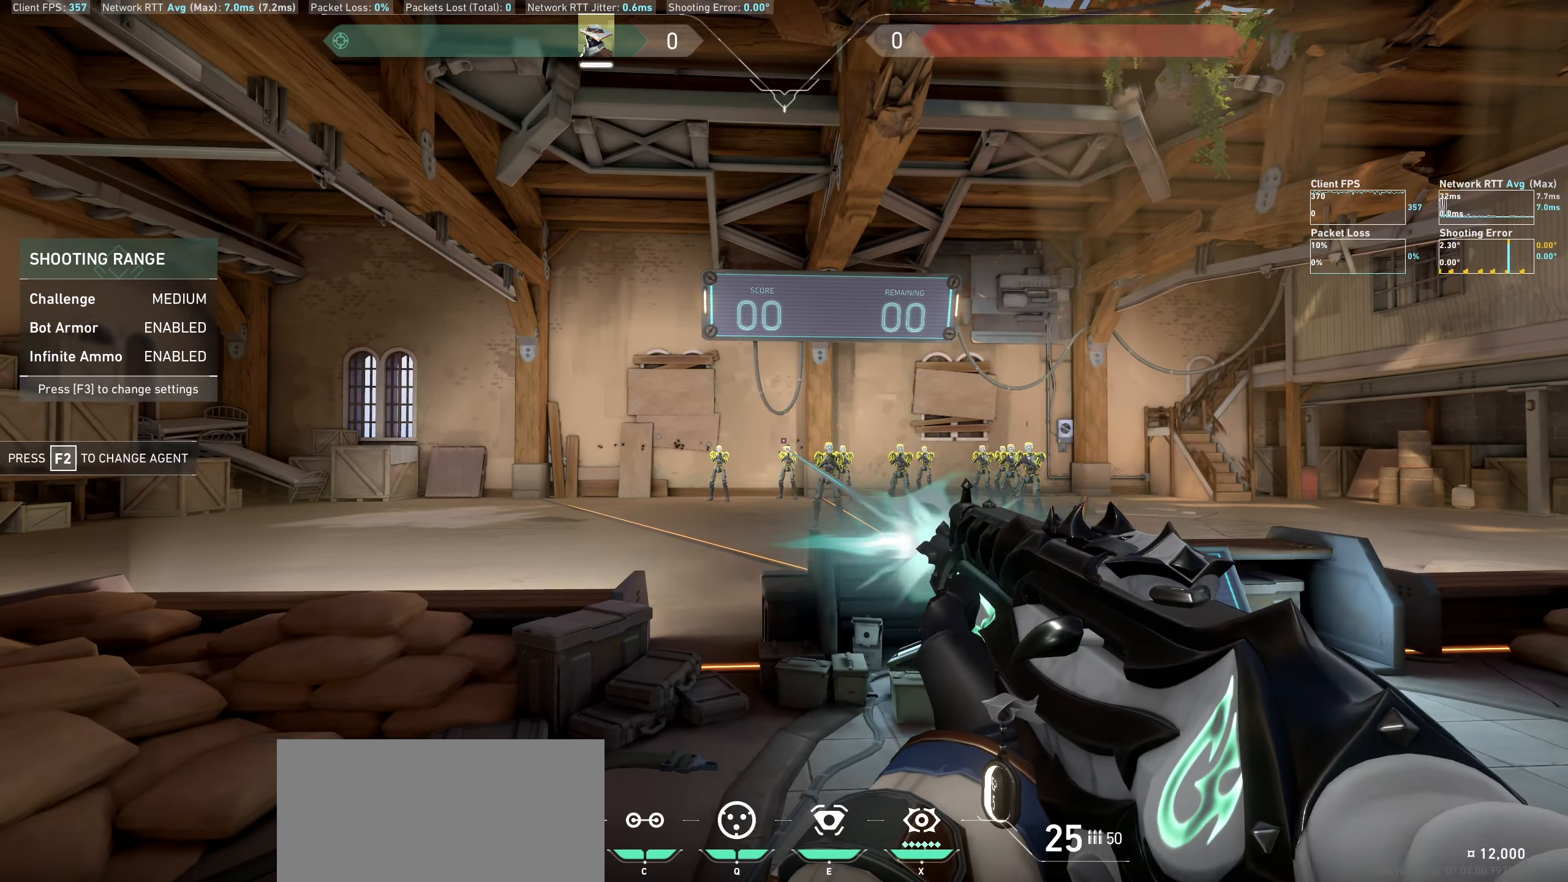
{"keys": [], "mouse": [], "events": [[17, "d", "down"], [134, "mouse_left", "up"], [217, "d", "up"]]}
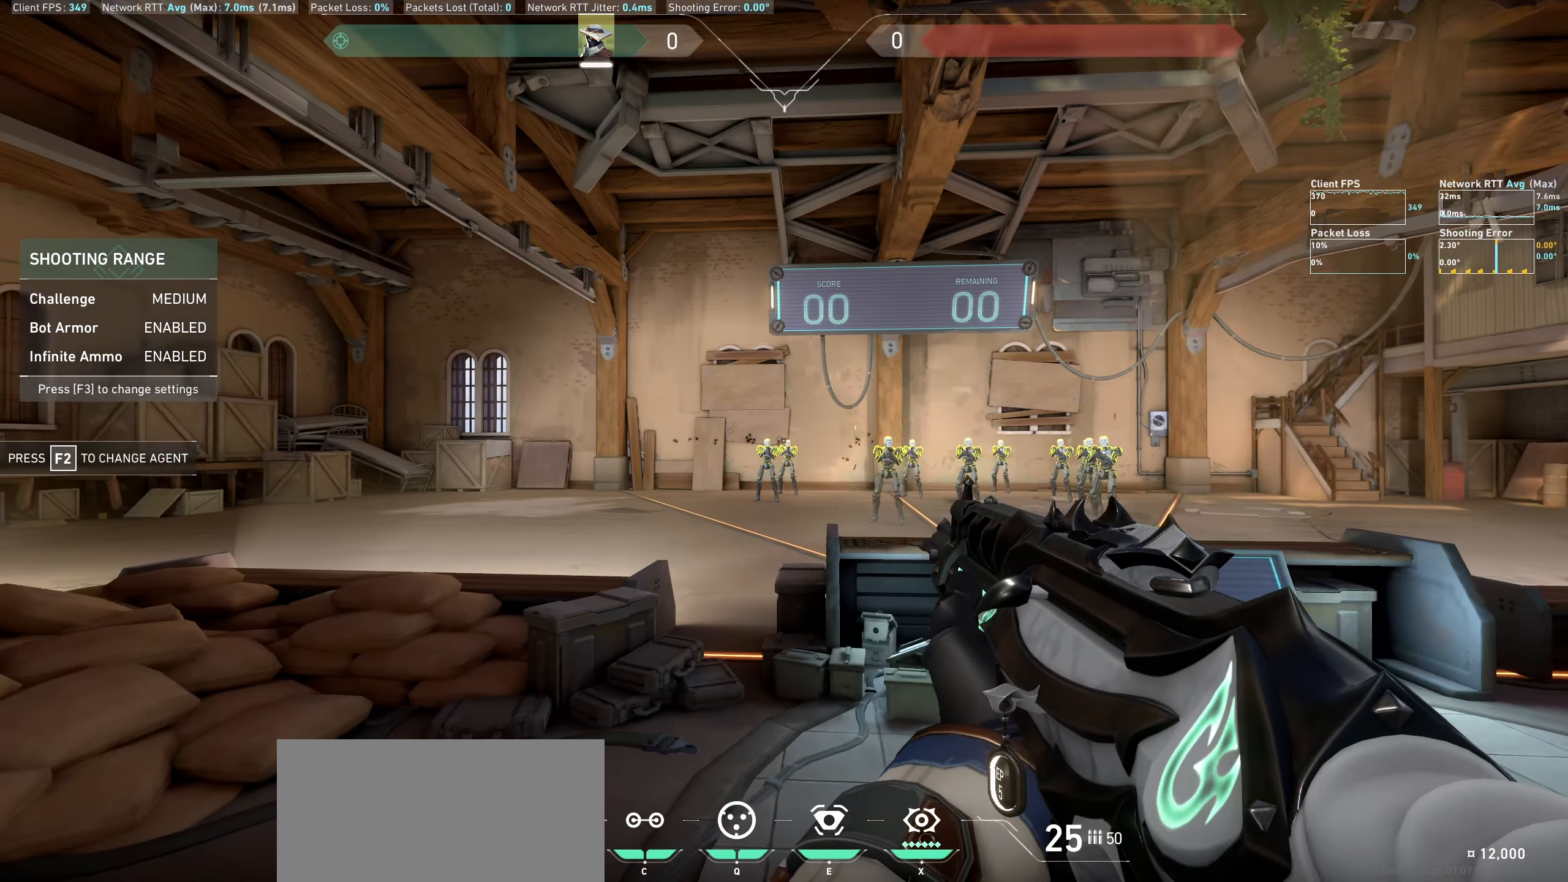
{"keys": [], "mouse": [], "events": [[50, "mouse_left", "down"], [84, "a", "down"], [184, "mouse_left", "up"], [367, "a", "up"]]}
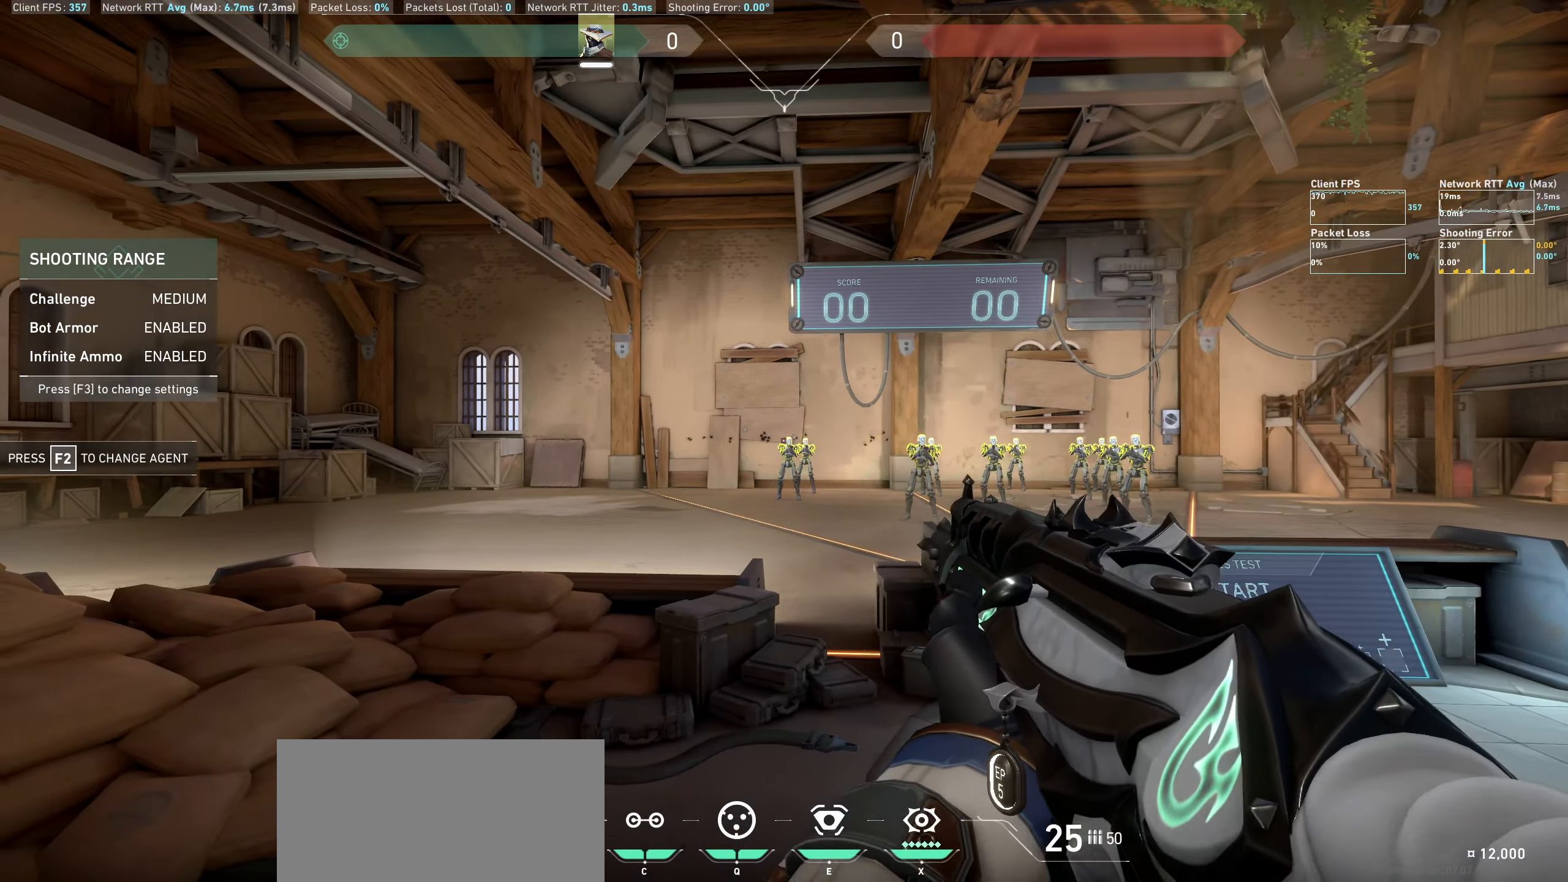
{"keys": [], "mouse": [], "events": [[100, "mouse_left", "down"], [134, "d", "down"], [234, "mouse_left", "up"], [334, "d", "up"]]}
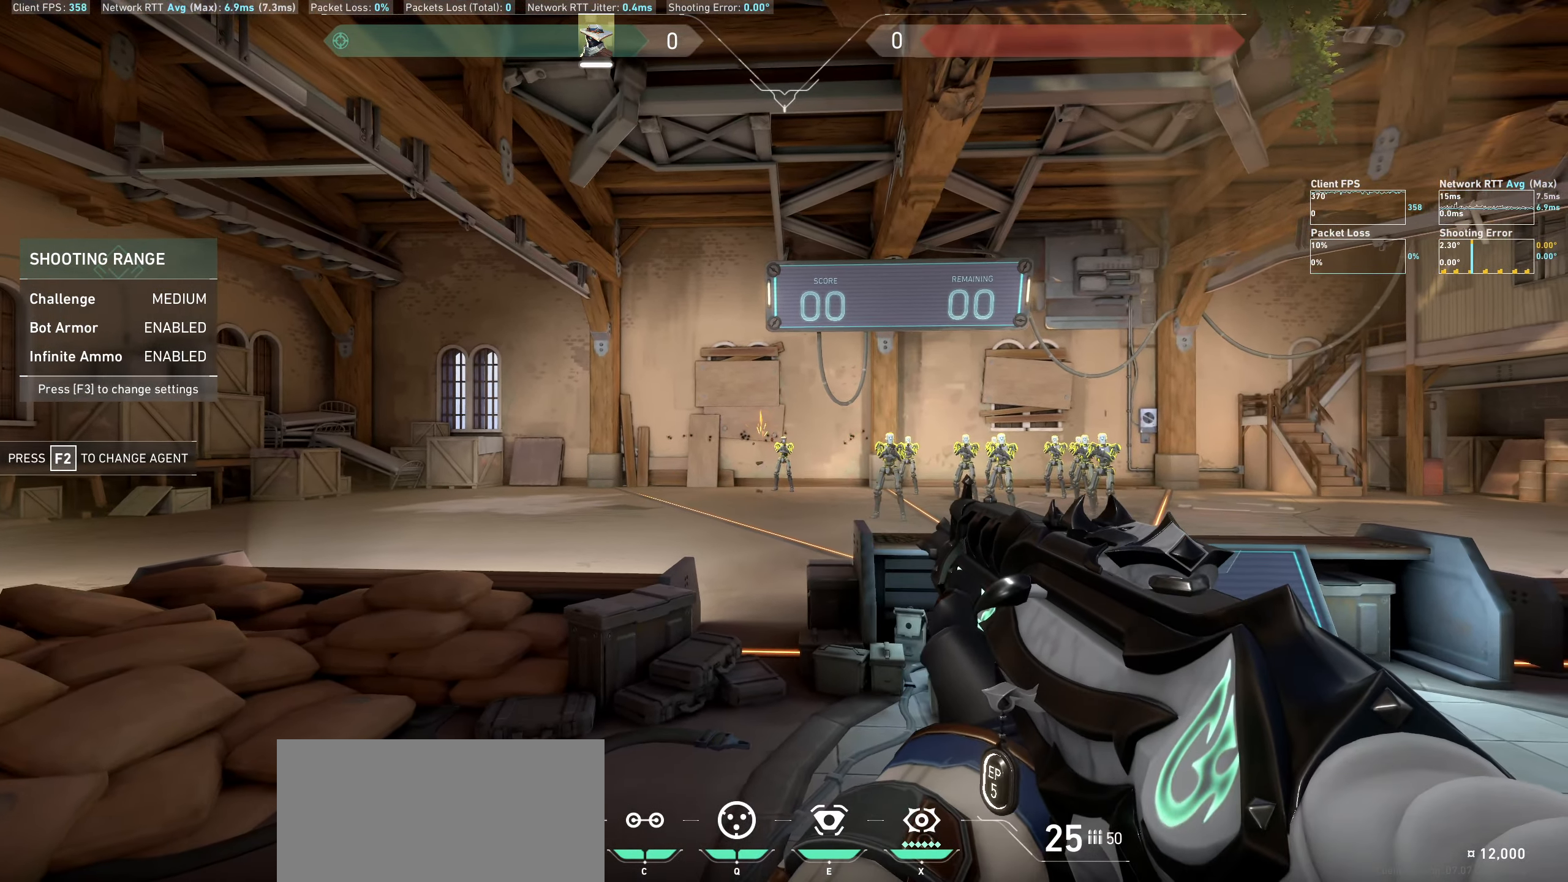
{"keys": [], "mouse": [], "events": [[117, "mouse_left", "down"], [184, "a", "down"], [250, "mouse_left", "up"], [416, "a", "up"]]}
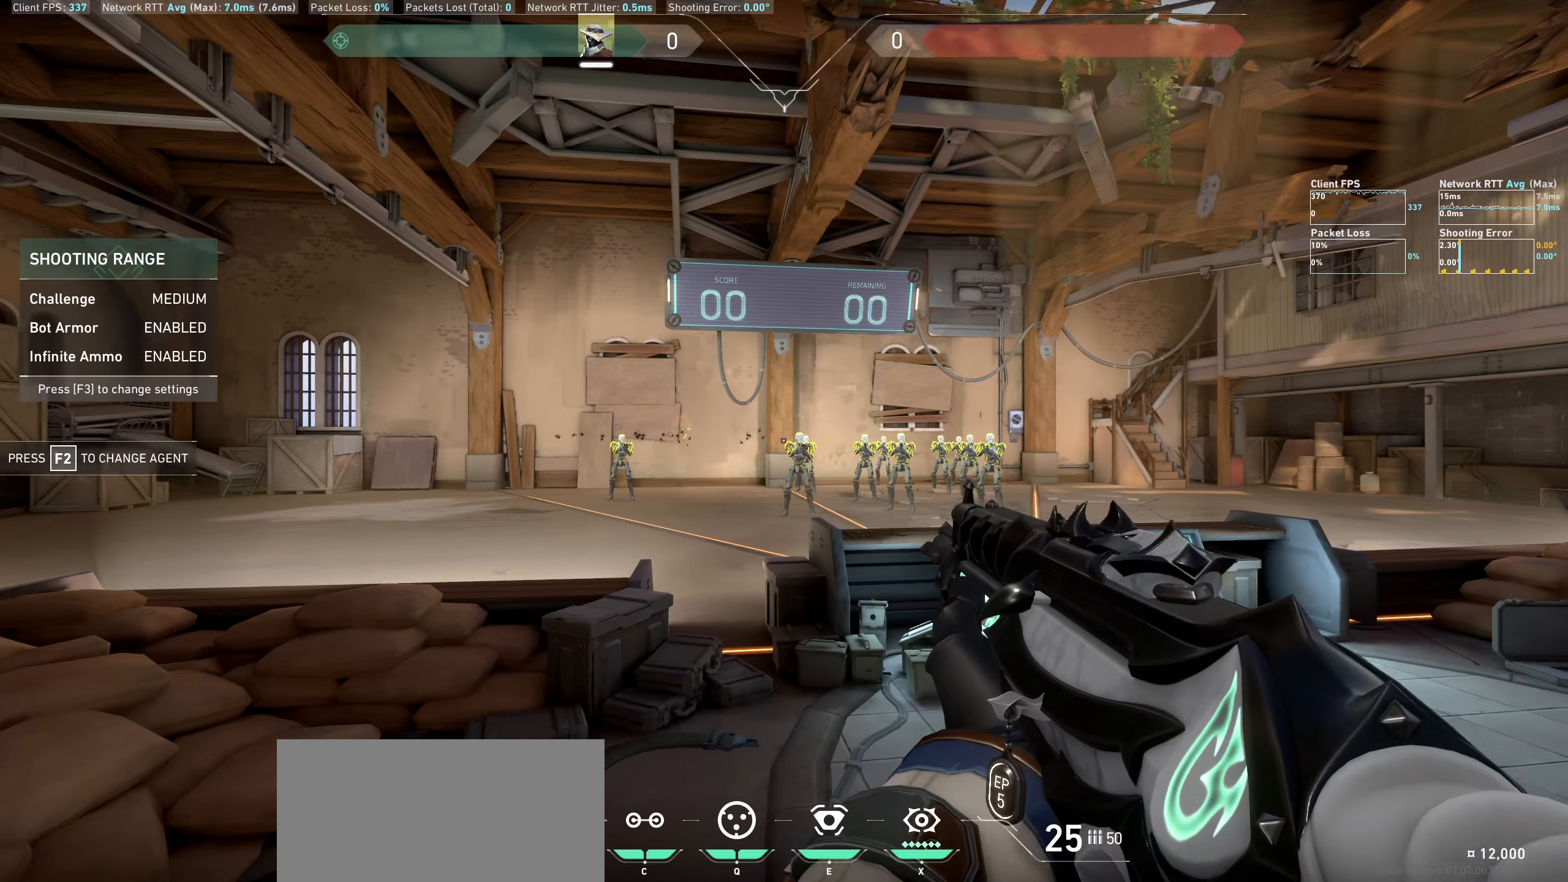
{"keys": [], "mouse": [], "events": [[166, "mouse_left", "down"], [183, "d", "down"], [300, "mouse_left", "up"], [416, "d", "up"]]}